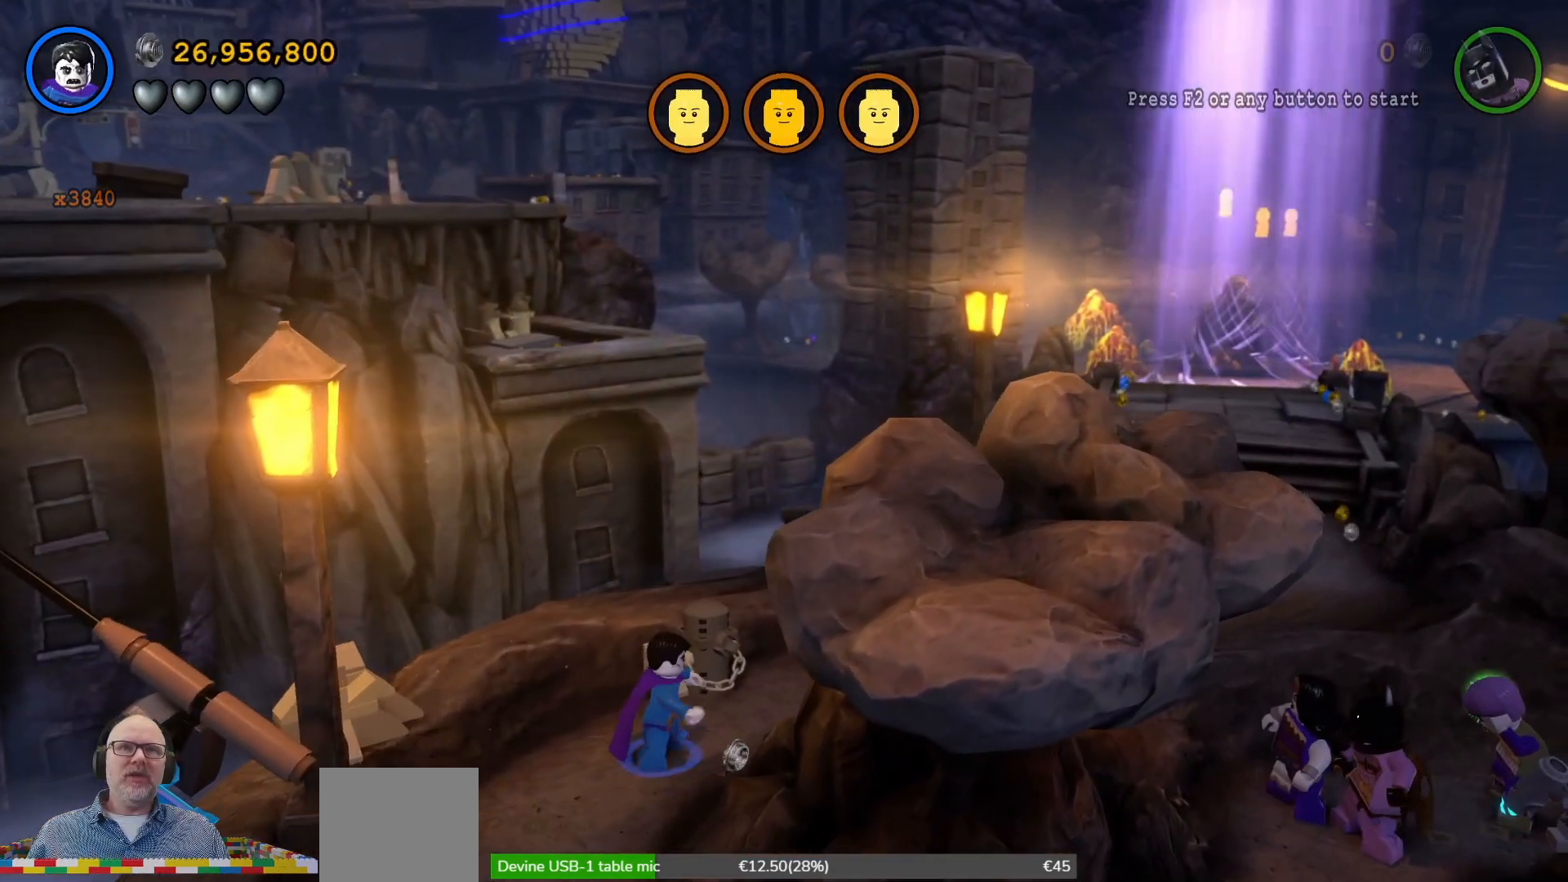
Gameplay with a controller (Xbox layout); each line is a JSON object with the inputs held at the frame after it. "events" lists button and stick changes between this image and that frame as [ms after this image, input, new state], when the widget could be followed in between. Not read: L2 L3 R2 R3 right_stick.
{"buttons": [], "left_stick": "down-right", "events": [[33, "left_stick", "down"], [367, "left_stick", "down-right"]]}
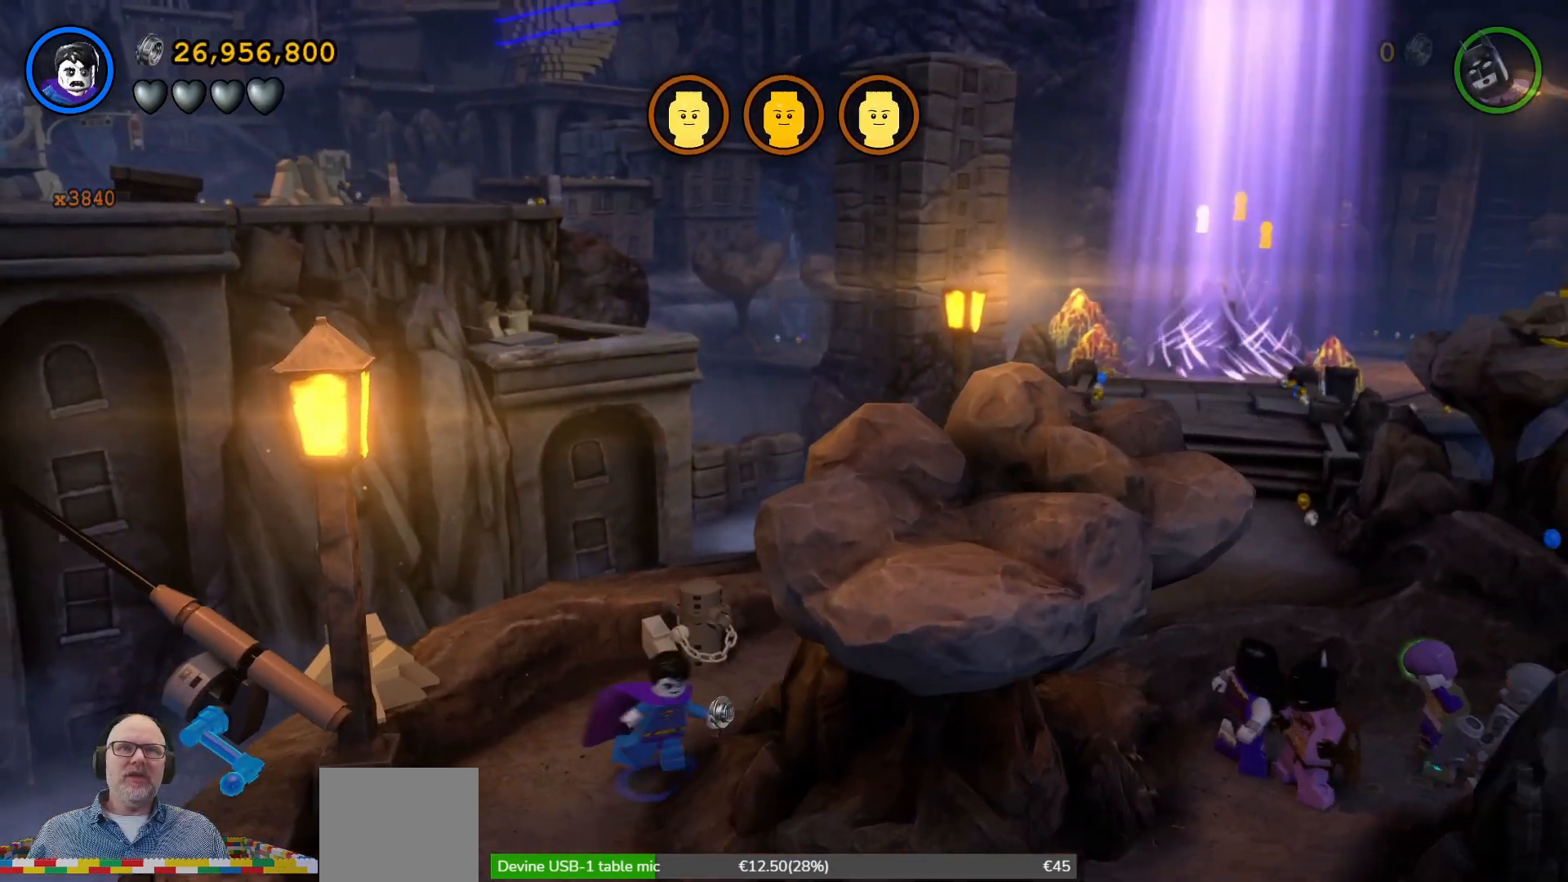
{"buttons": [], "left_stick": "up-left", "events": [[100, "left_stick", "right"], [233, "left_stick", "up-right"], [333, "left_stick", "up"], [467, "left_stick", "up-left"]]}
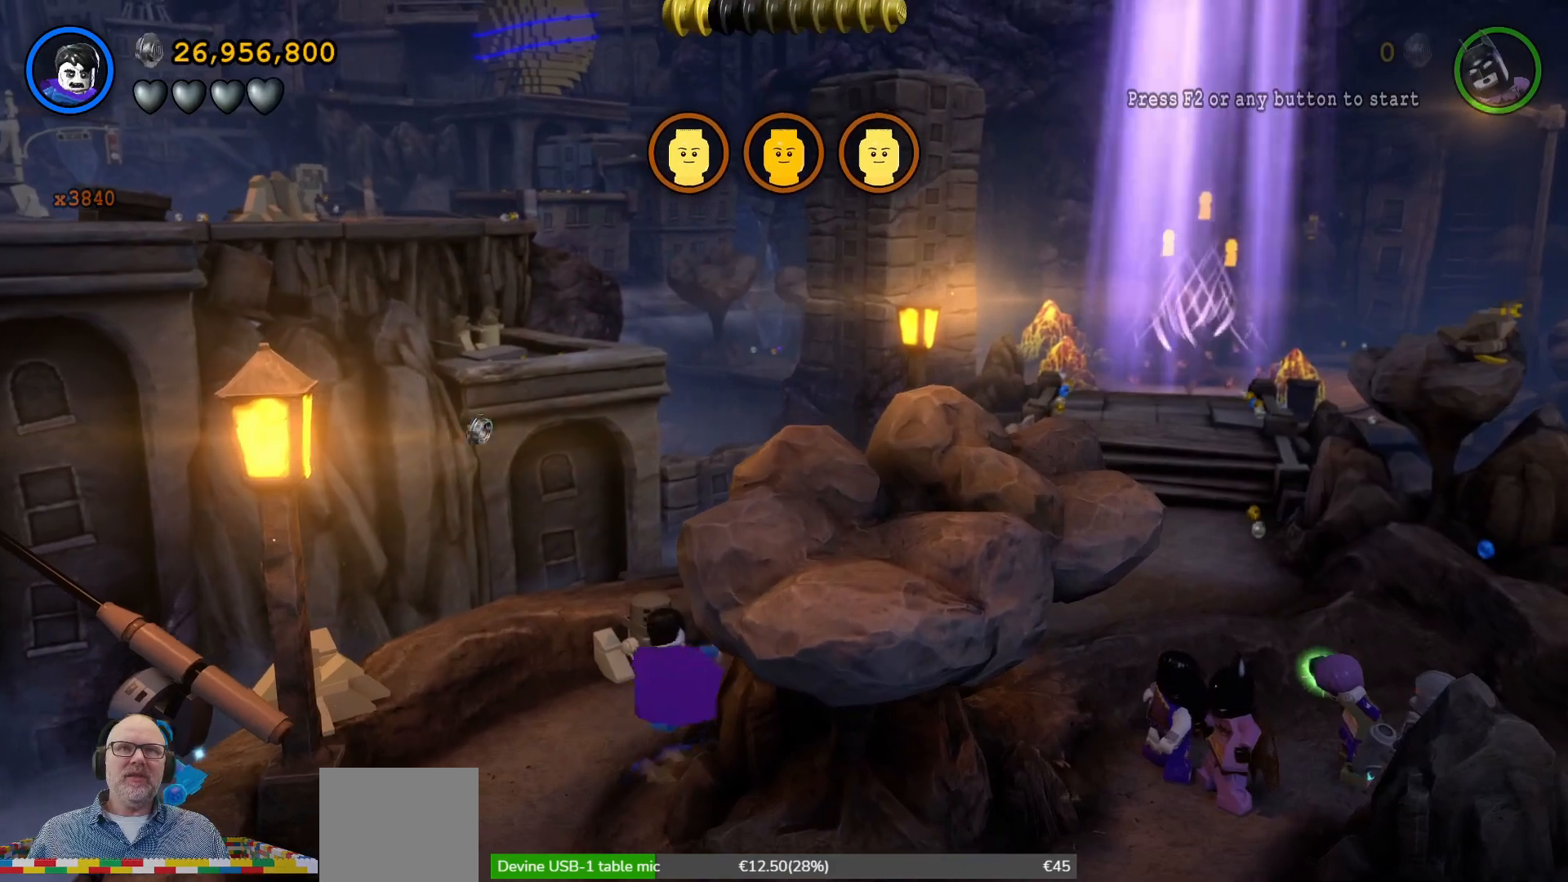
{"buttons": ["X"], "left_stick": "center", "events": [[300, "X", "down"], [367, "left_stick", "center"]]}
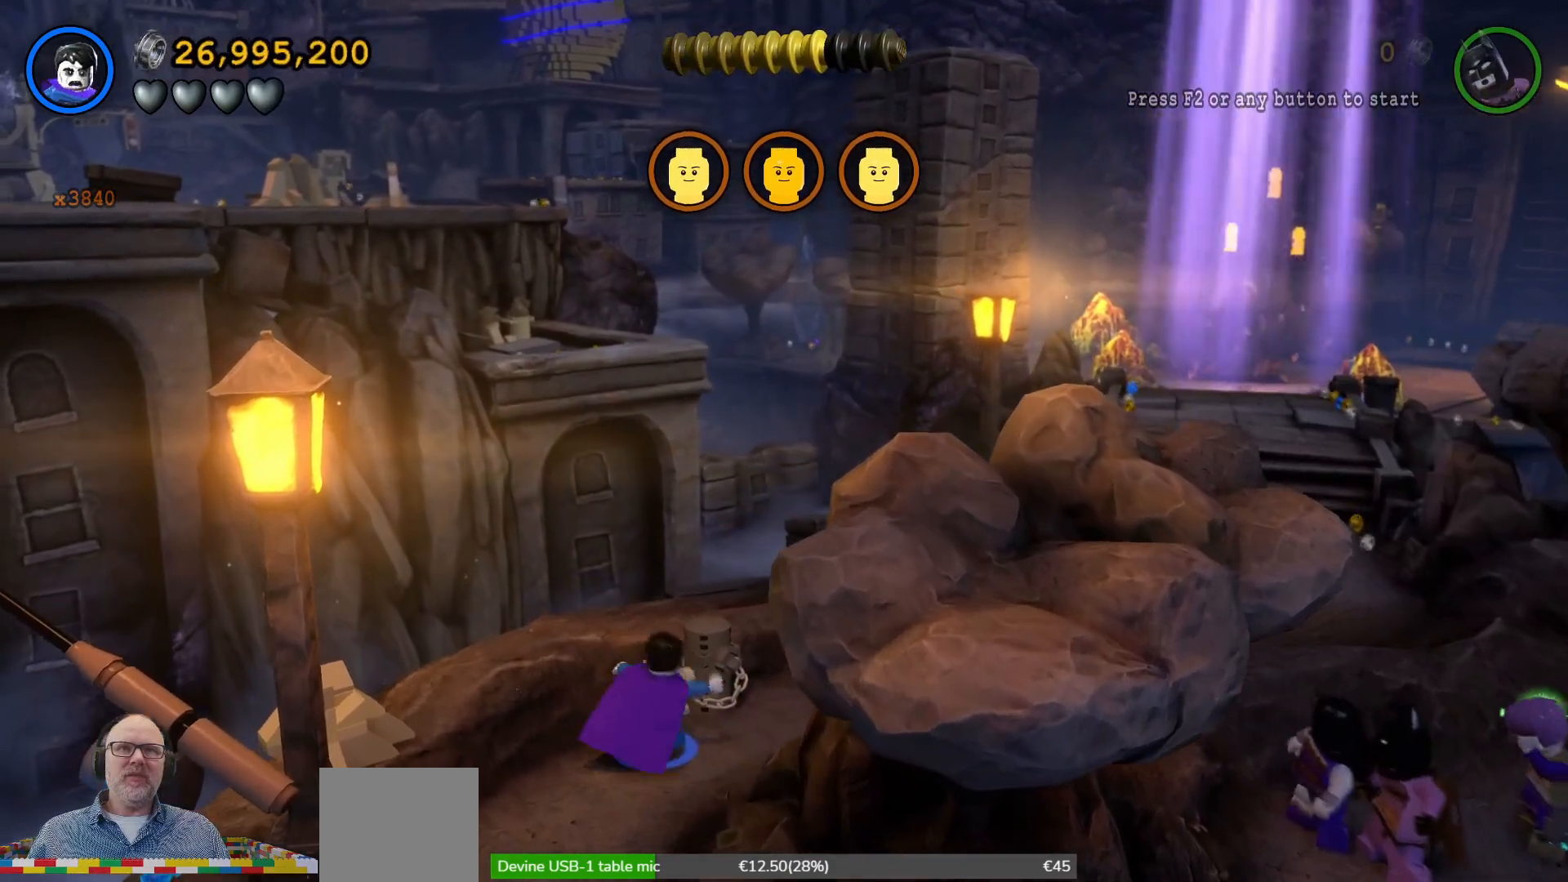
{"buttons": ["X"], "left_stick": "center", "events": [[333, "left_stick", "up-right"], [500, "left_stick", "center"]]}
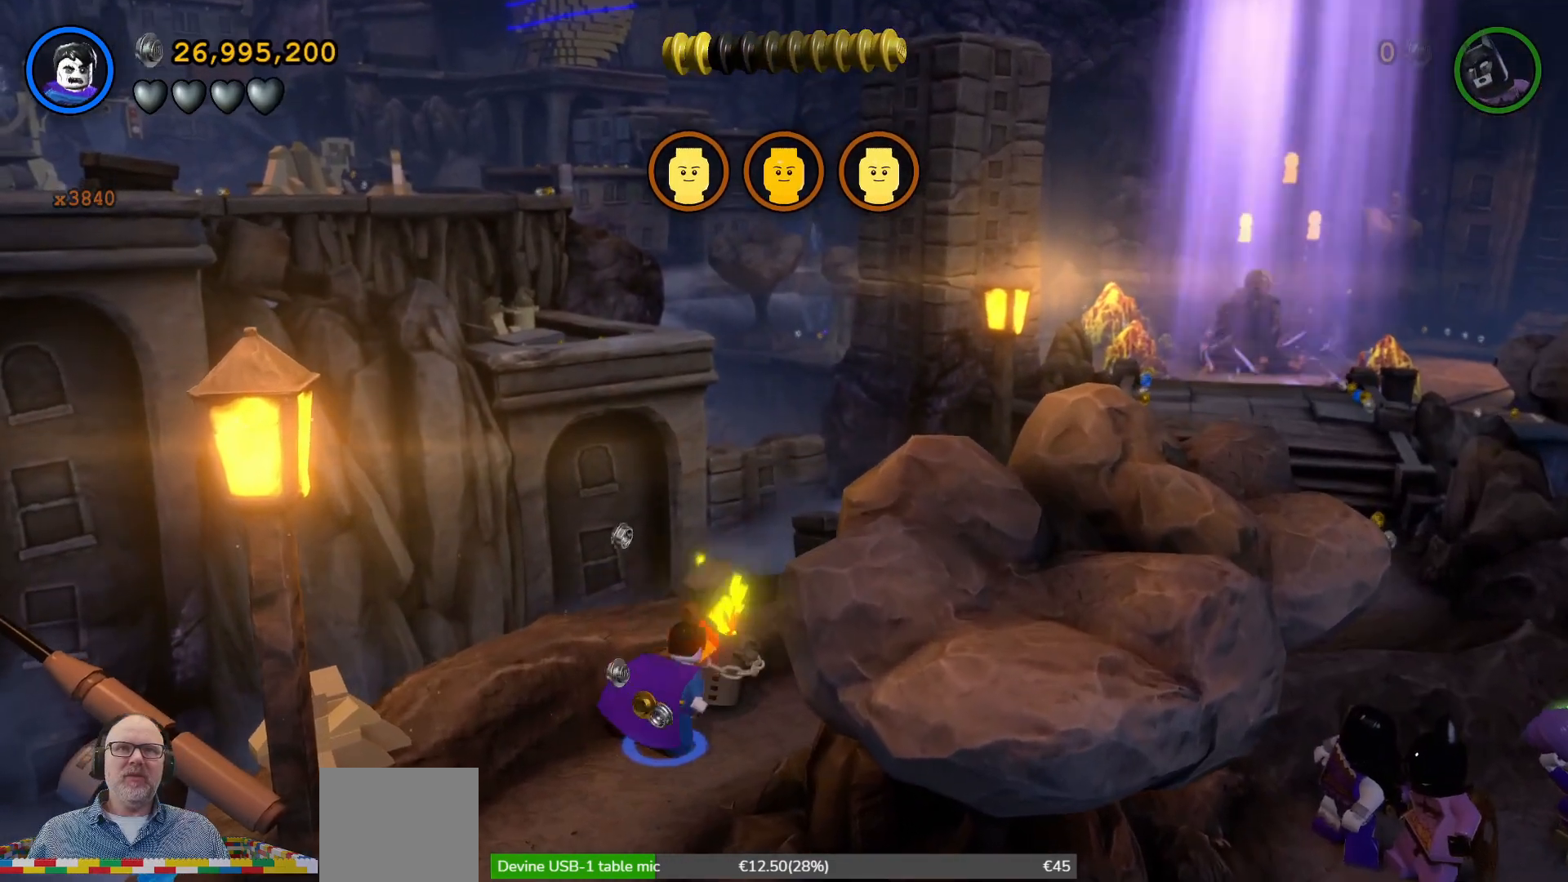
{"buttons": [], "left_stick": "up", "events": [[267, "X", "up"], [300, "left_stick", "right"], [500, "left_stick", "up"]]}
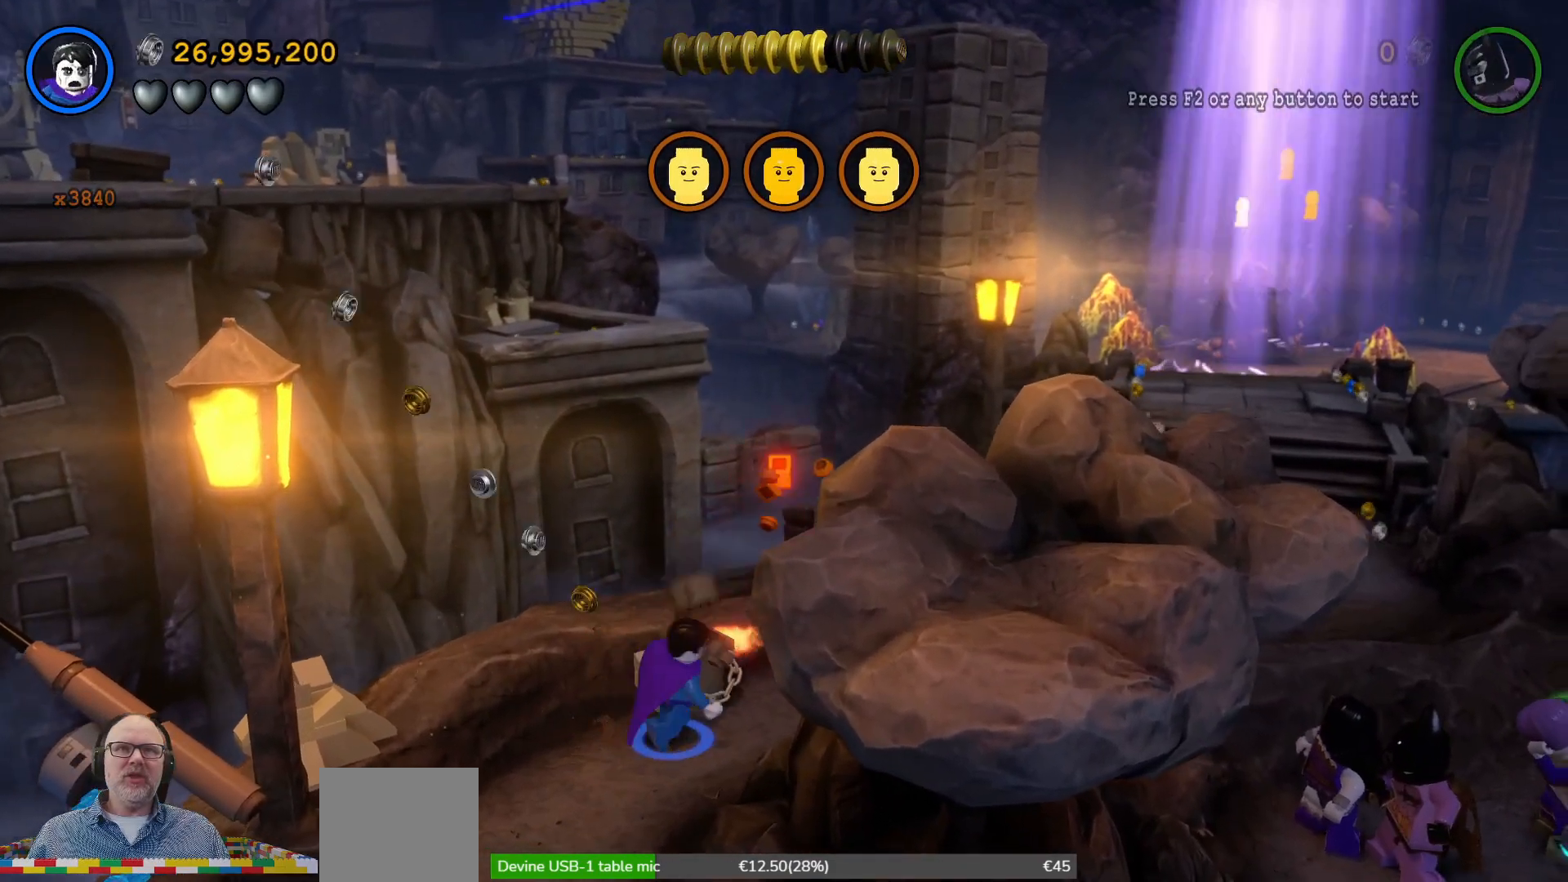
{"buttons": [], "left_stick": "left", "events": [[67, "left_stick", "up-left"], [400, "left_stick", "left"]]}
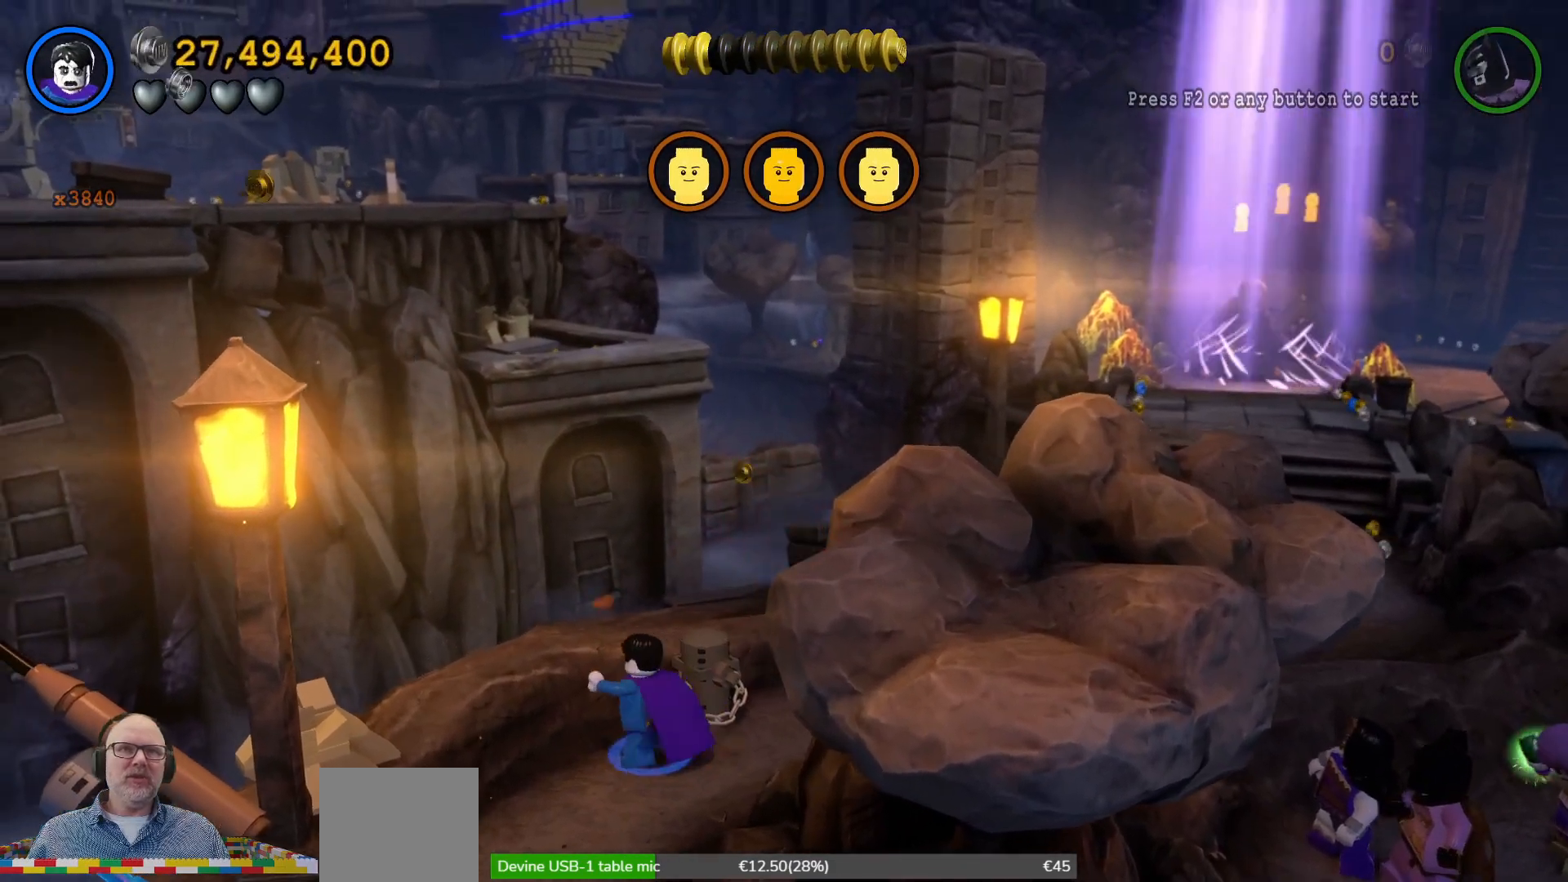
{"buttons": [], "left_stick": "left", "events": []}
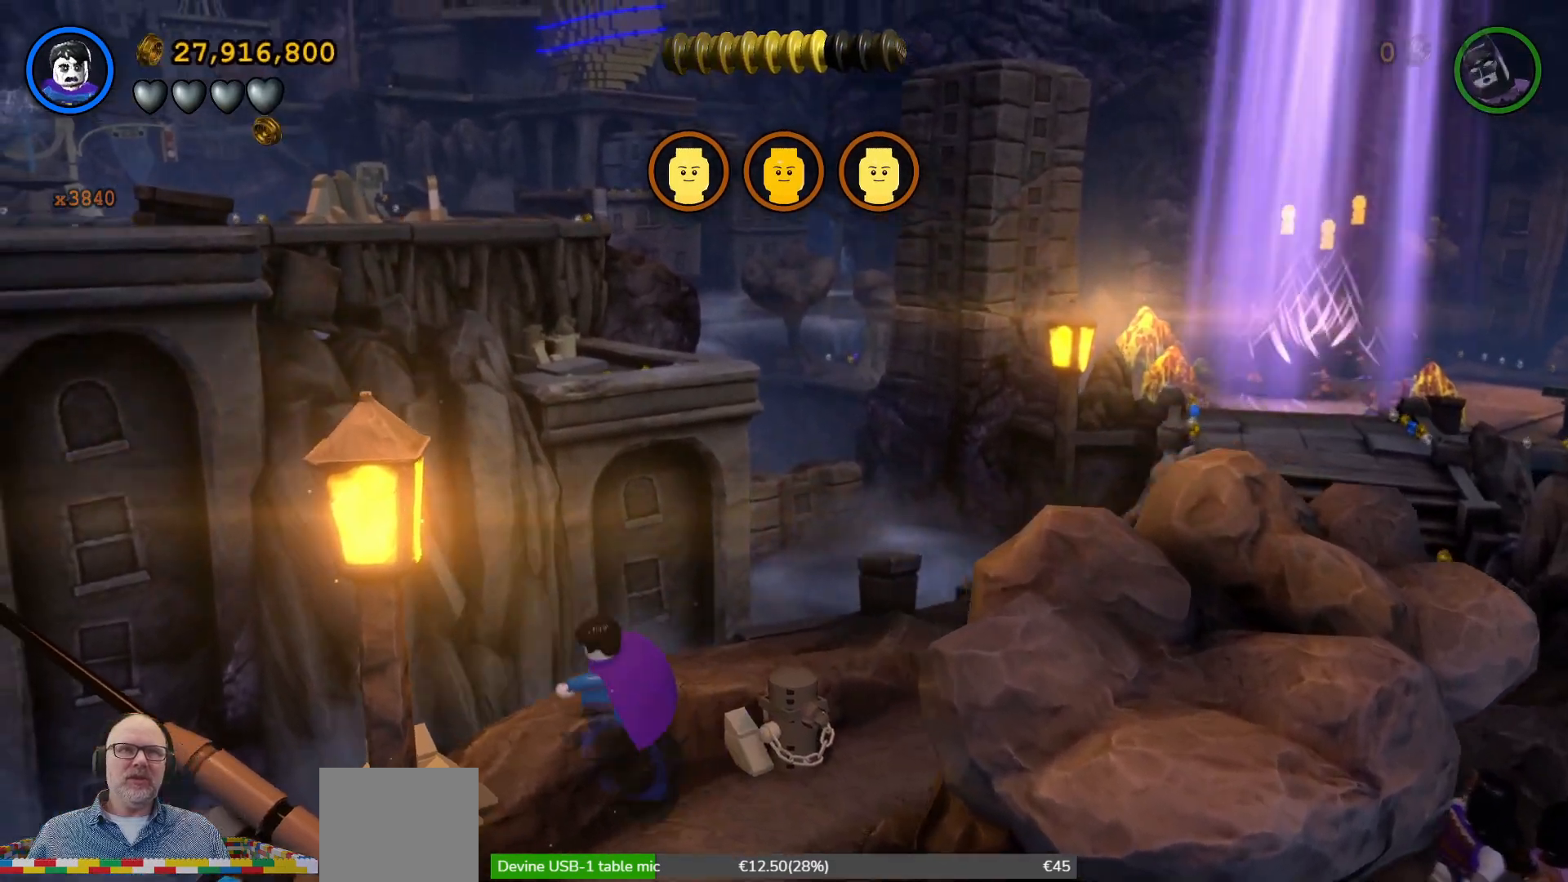
{"buttons": ["X"], "left_stick": "center", "events": [[200, "left_stick", "down-left"], [300, "left_stick", "center"], [400, "X", "down"]]}
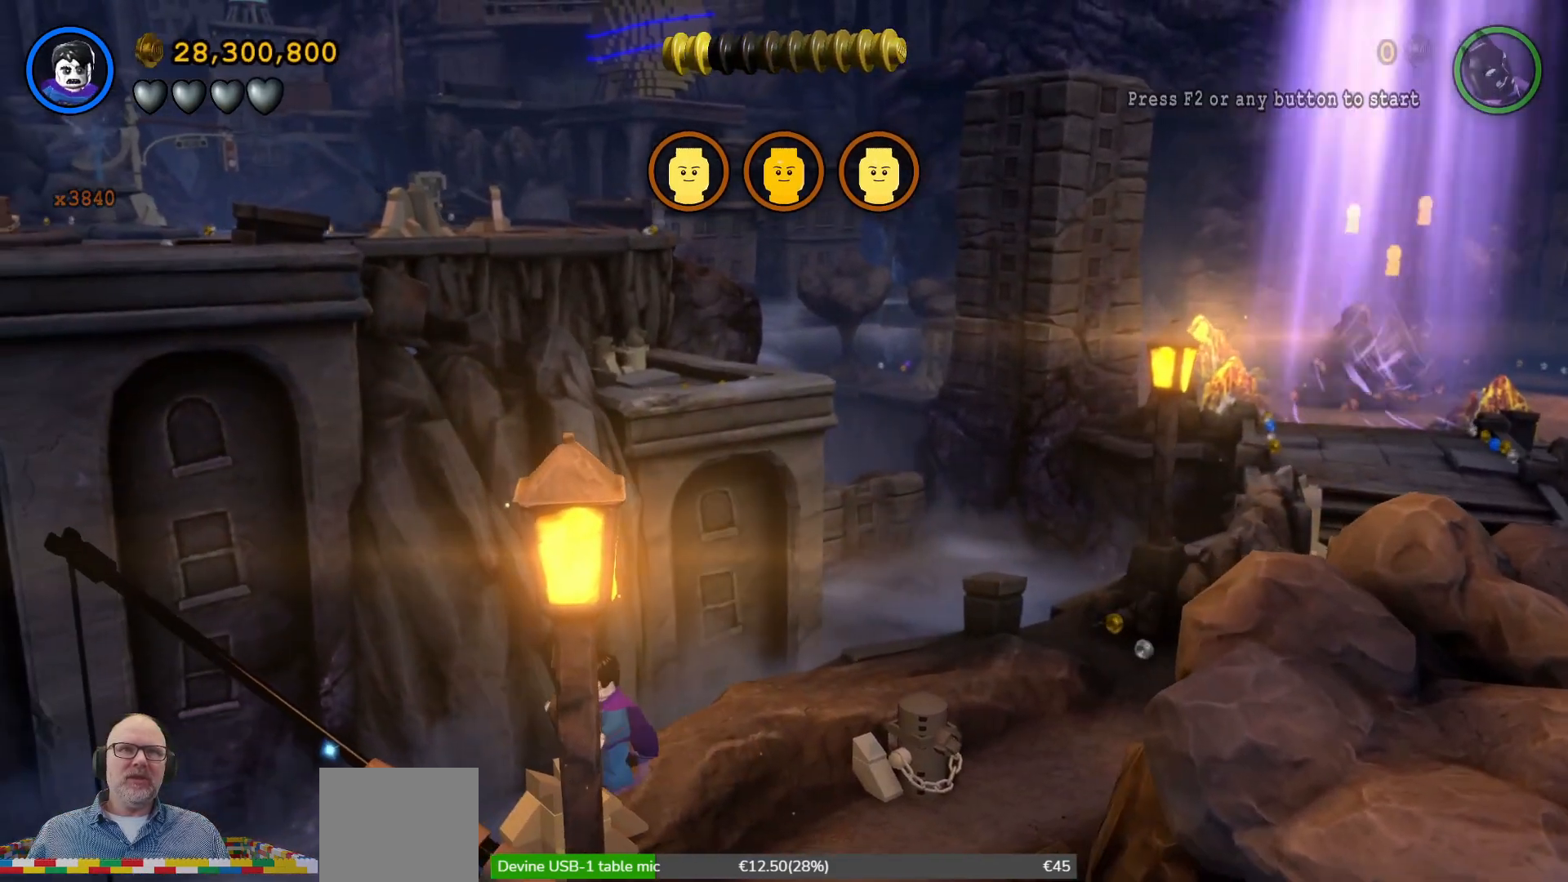
{"buttons": ["X"], "left_stick": "center", "events": [[100, "left_stick", "down-right"], [400, "left_stick", "center"]]}
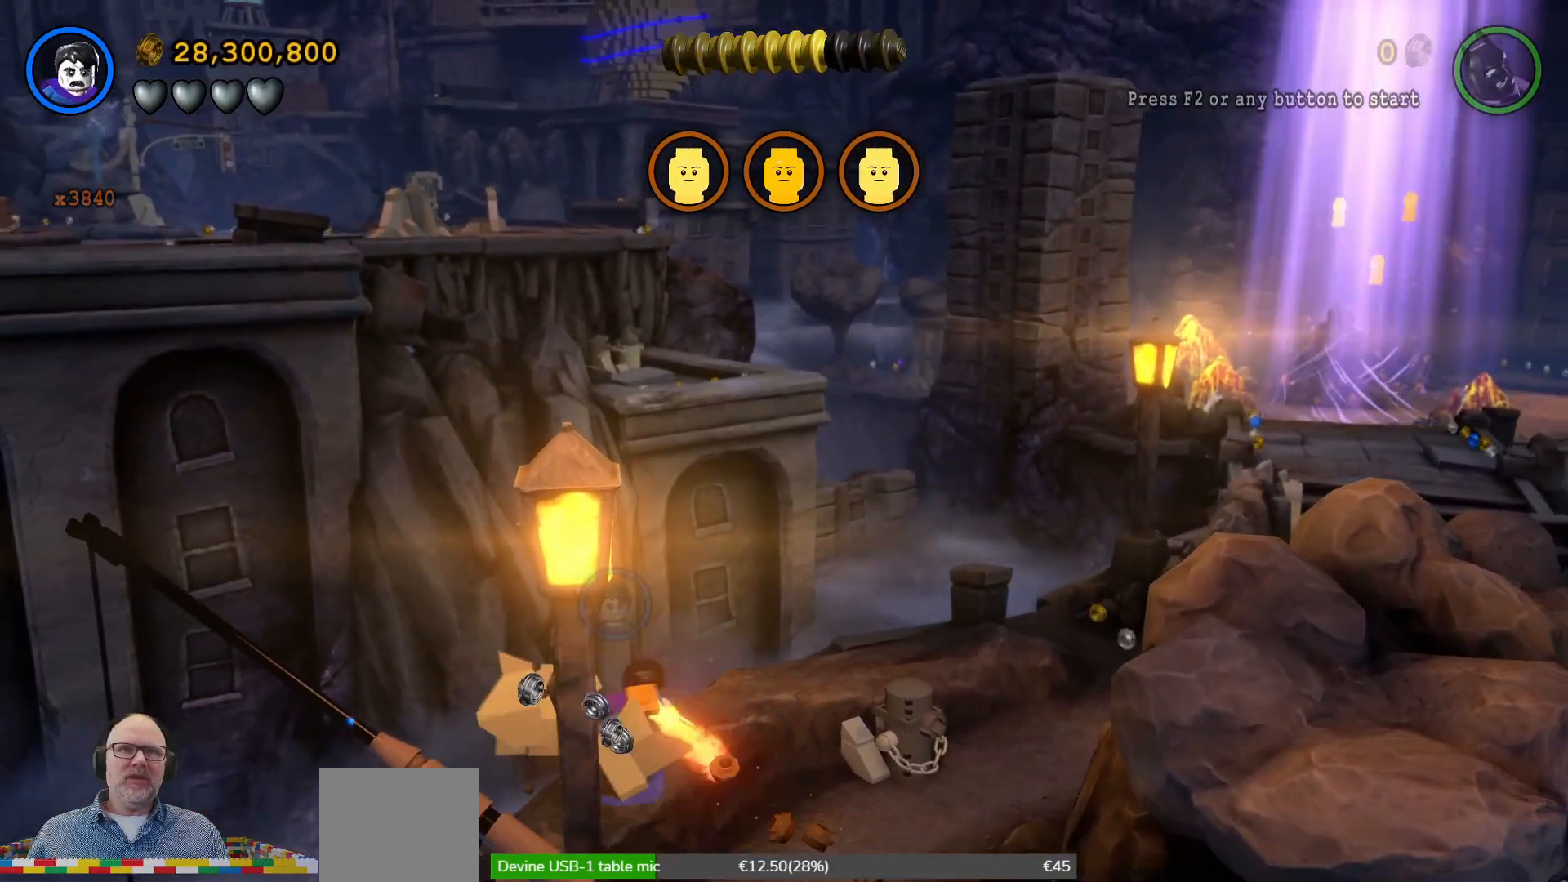
{"buttons": [], "left_stick": "down", "events": [[267, "X", "up"], [300, "left_stick", "down"]]}
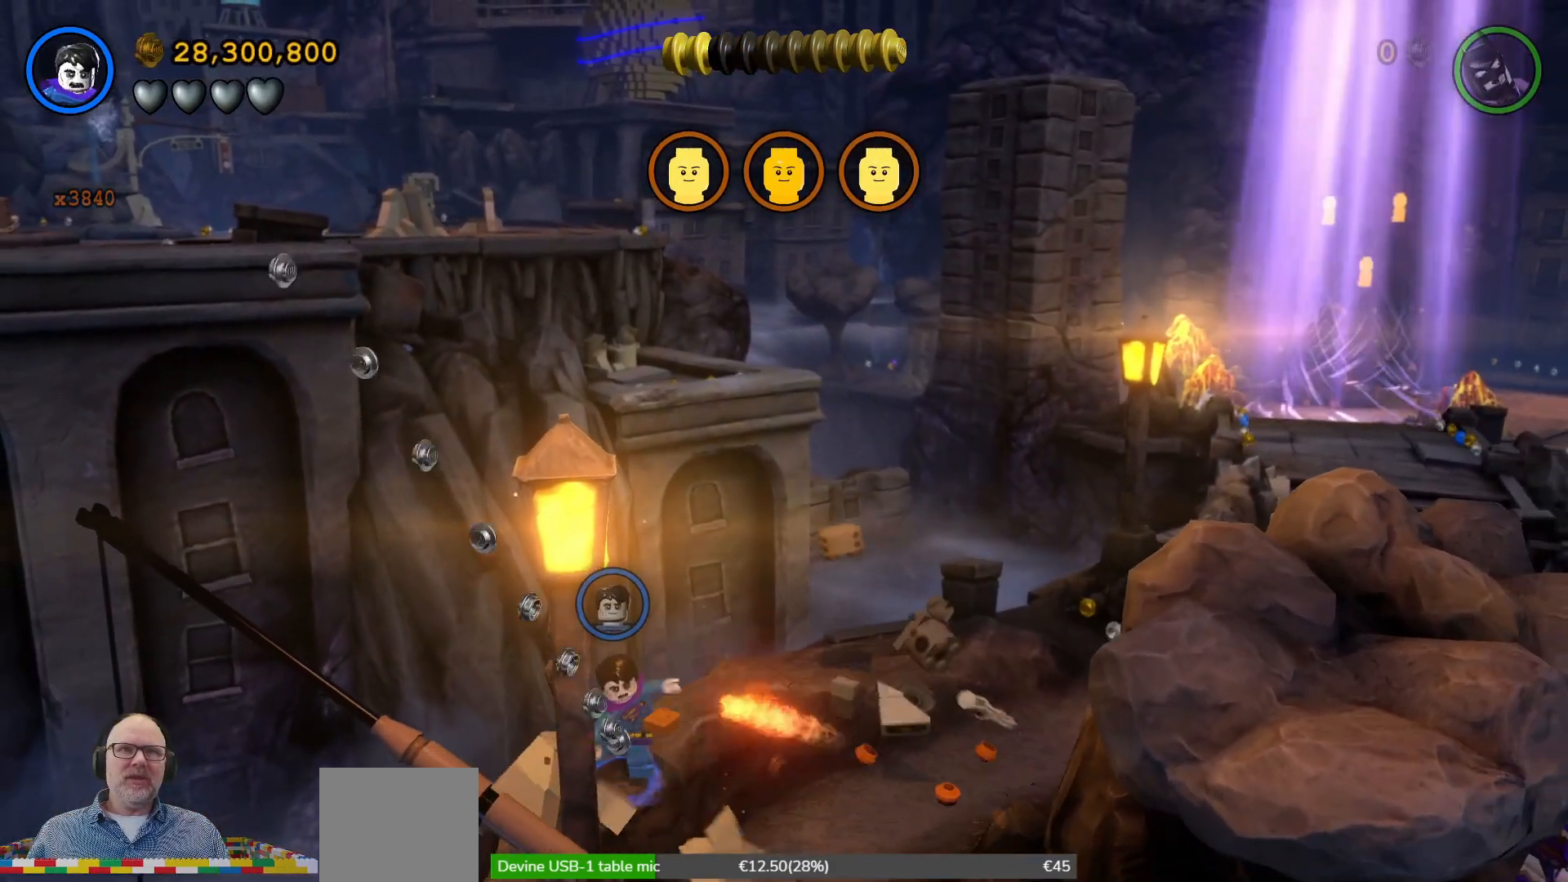
{"buttons": [], "left_stick": "right", "events": [[167, "left_stick", "down-right"], [267, "left_stick", "right"]]}
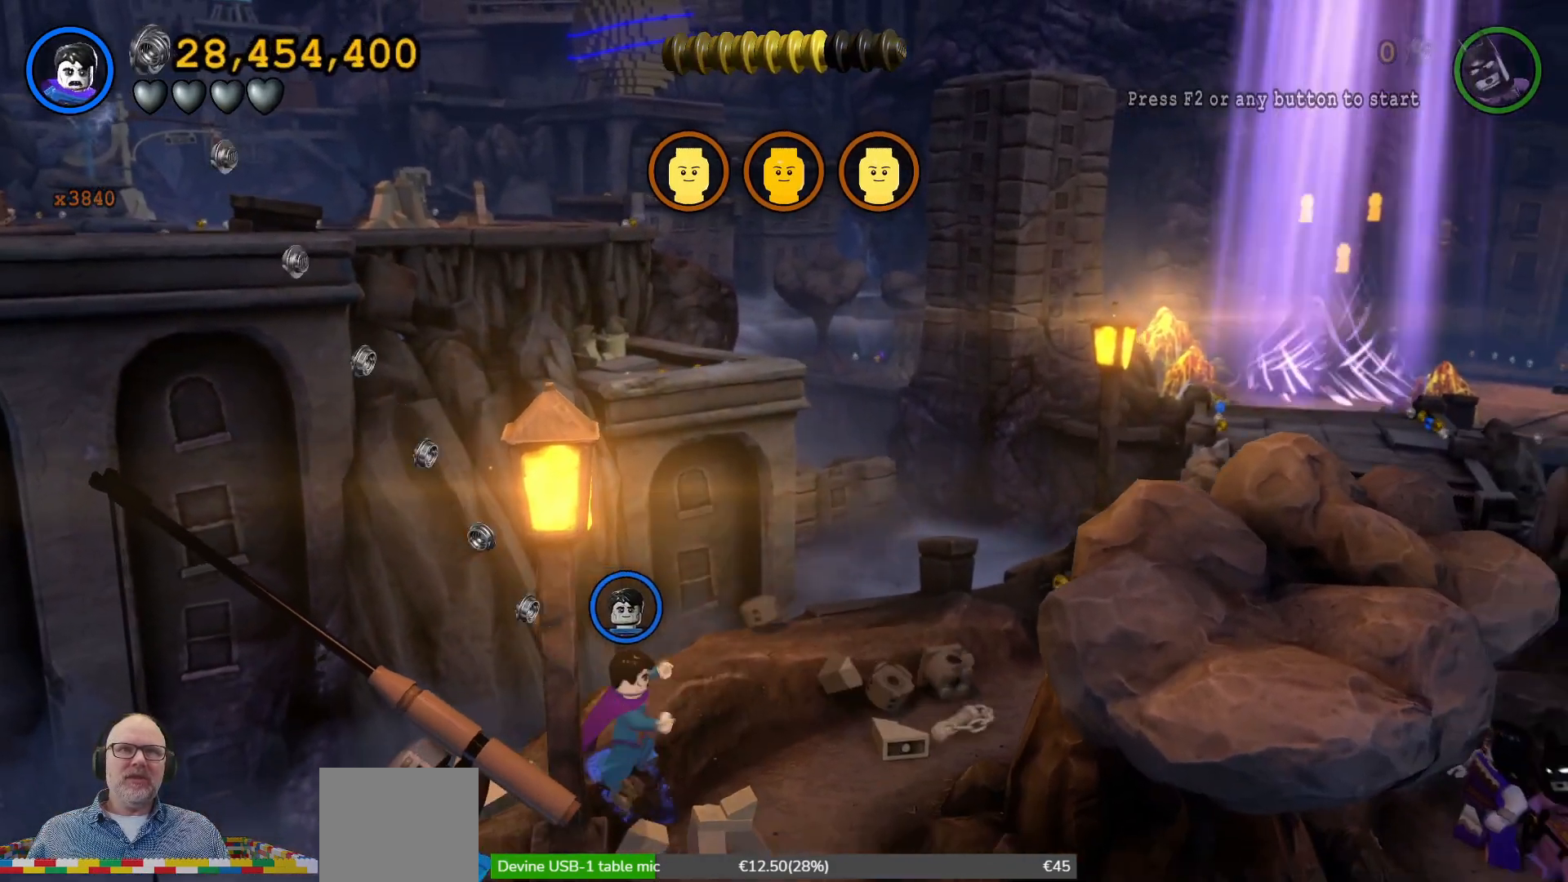
{"buttons": [], "left_stick": "down", "events": [[200, "left_stick", "down-right"], [400, "left_stick", "down"]]}
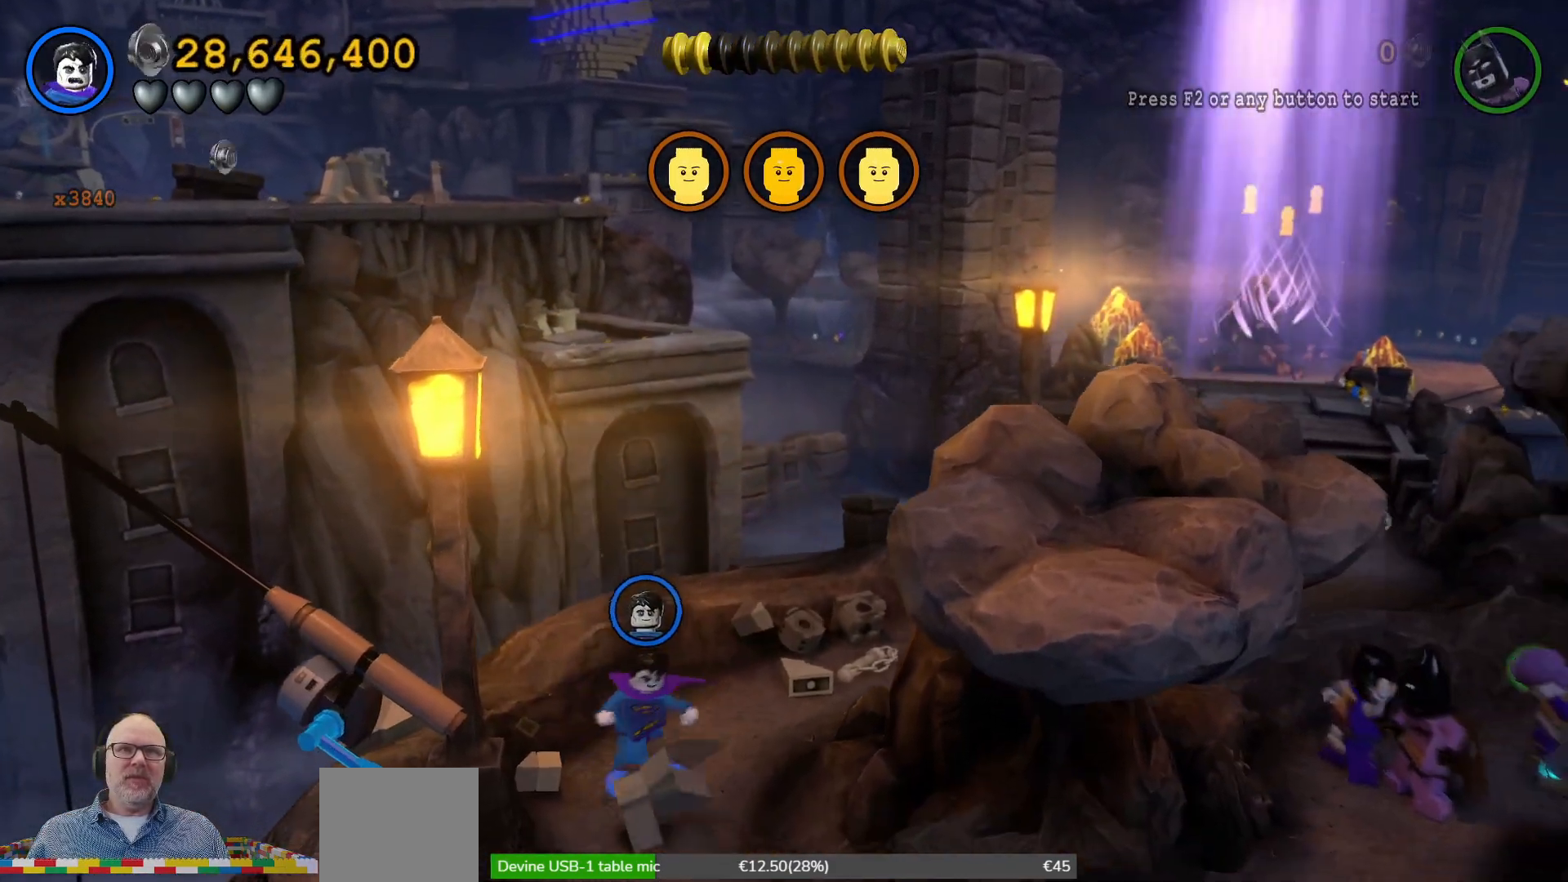
{"buttons": [], "left_stick": "down-left", "events": [[67, "left_stick", "down-left"]]}
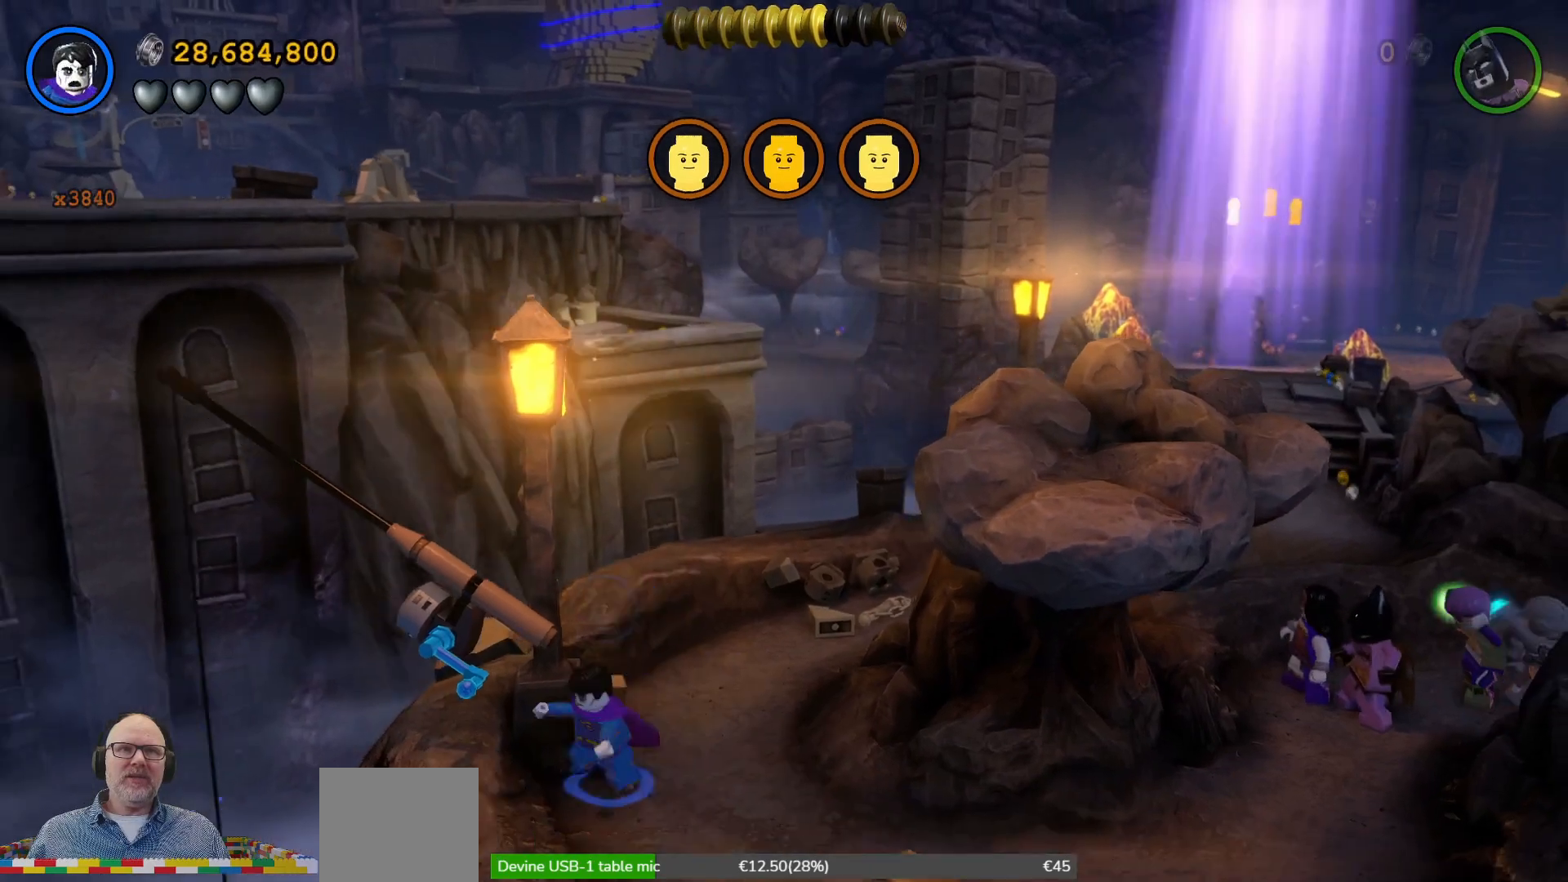
{"buttons": [], "left_stick": "down-right", "events": [[133, "left_stick", "left"], [333, "left_stick", "down"], [433, "left_stick", "down-right"]]}
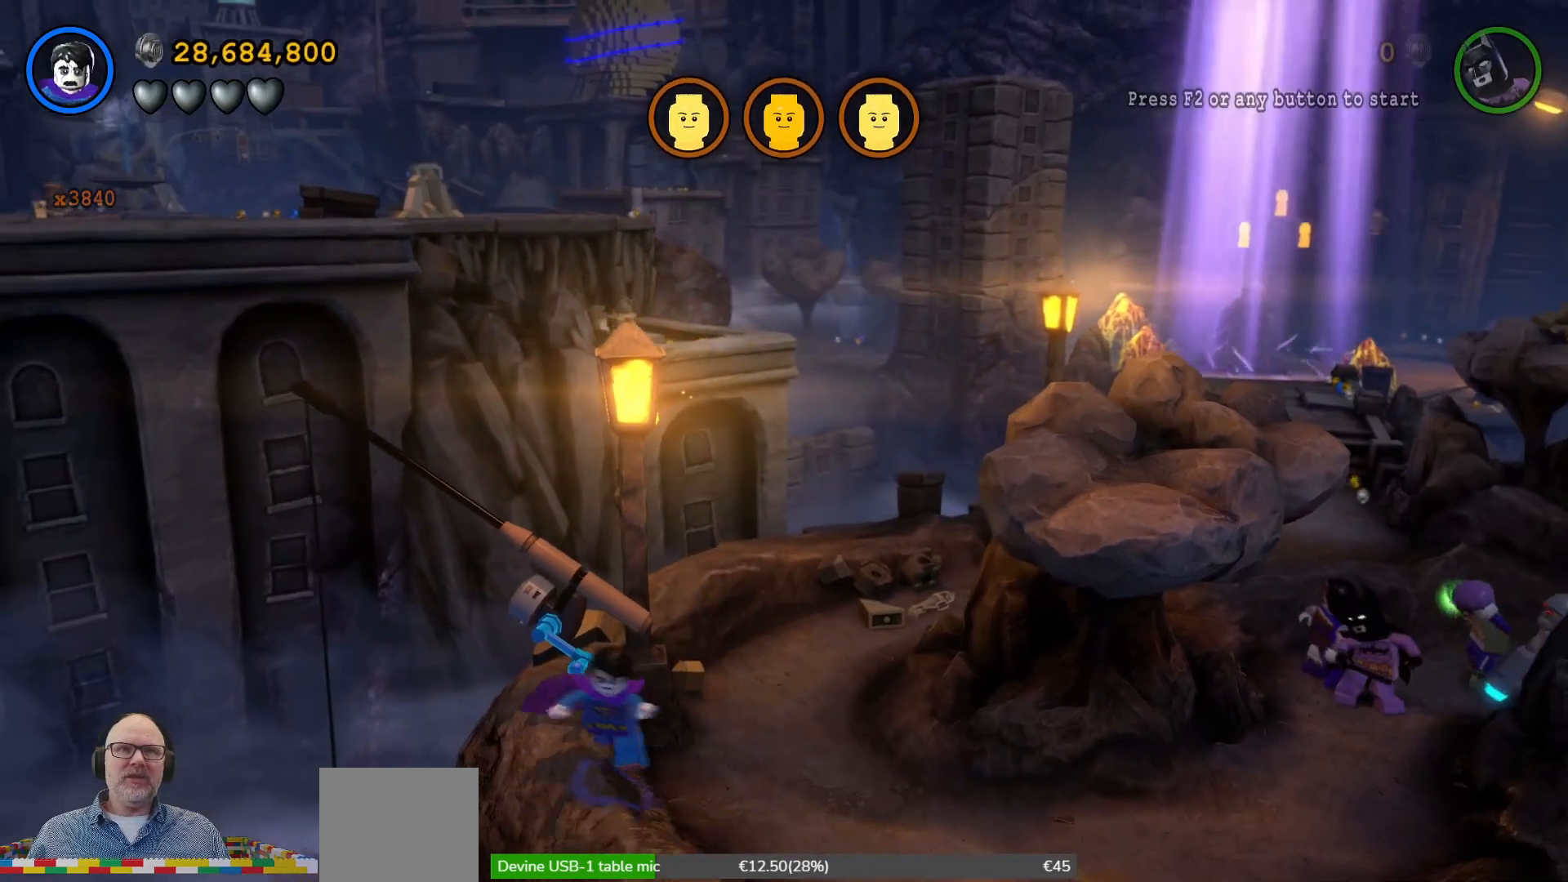
{"buttons": [], "left_stick": "right", "events": [[133, "left_stick", "right"]]}
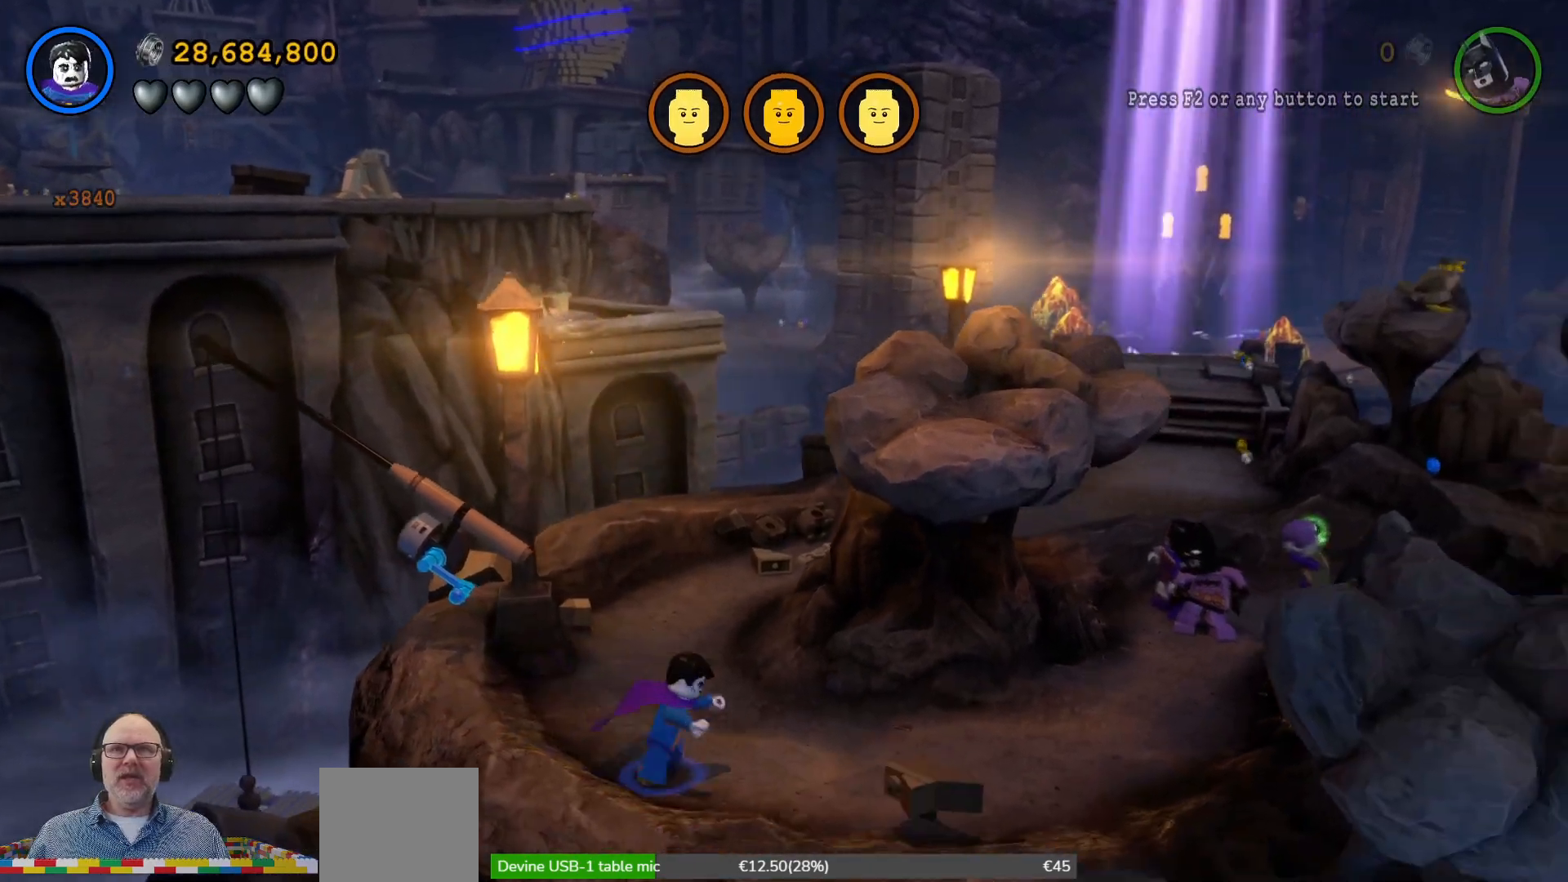
{"buttons": [], "left_stick": "right", "events": []}
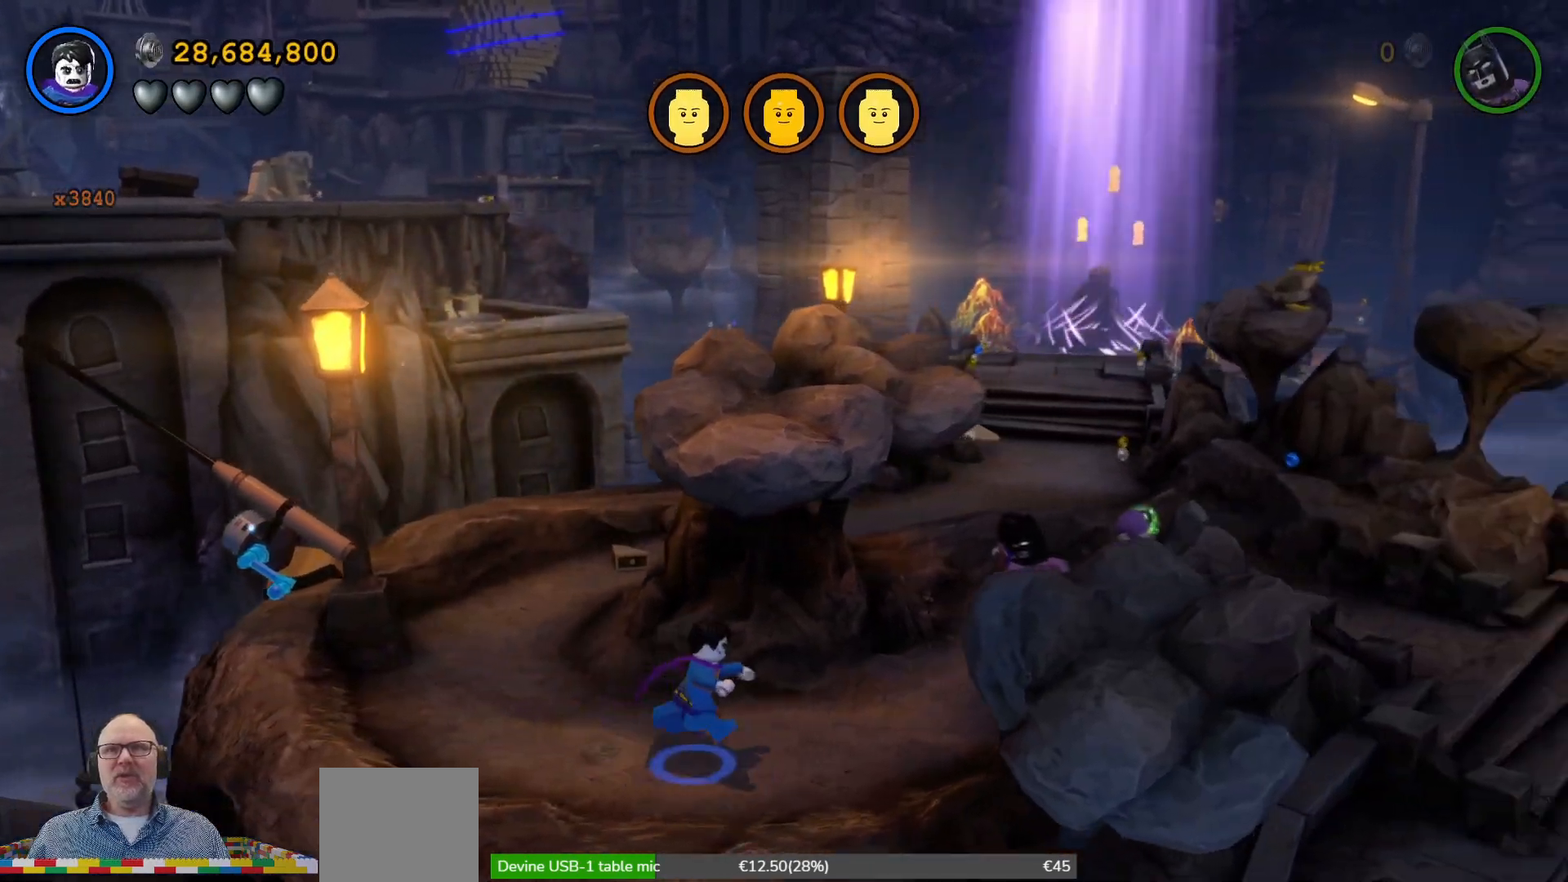
{"buttons": [], "left_stick": "up-right", "events": [[167, "left_stick", "center"], [433, "left_stick", "right"], [500, "left_stick", "up-right"]]}
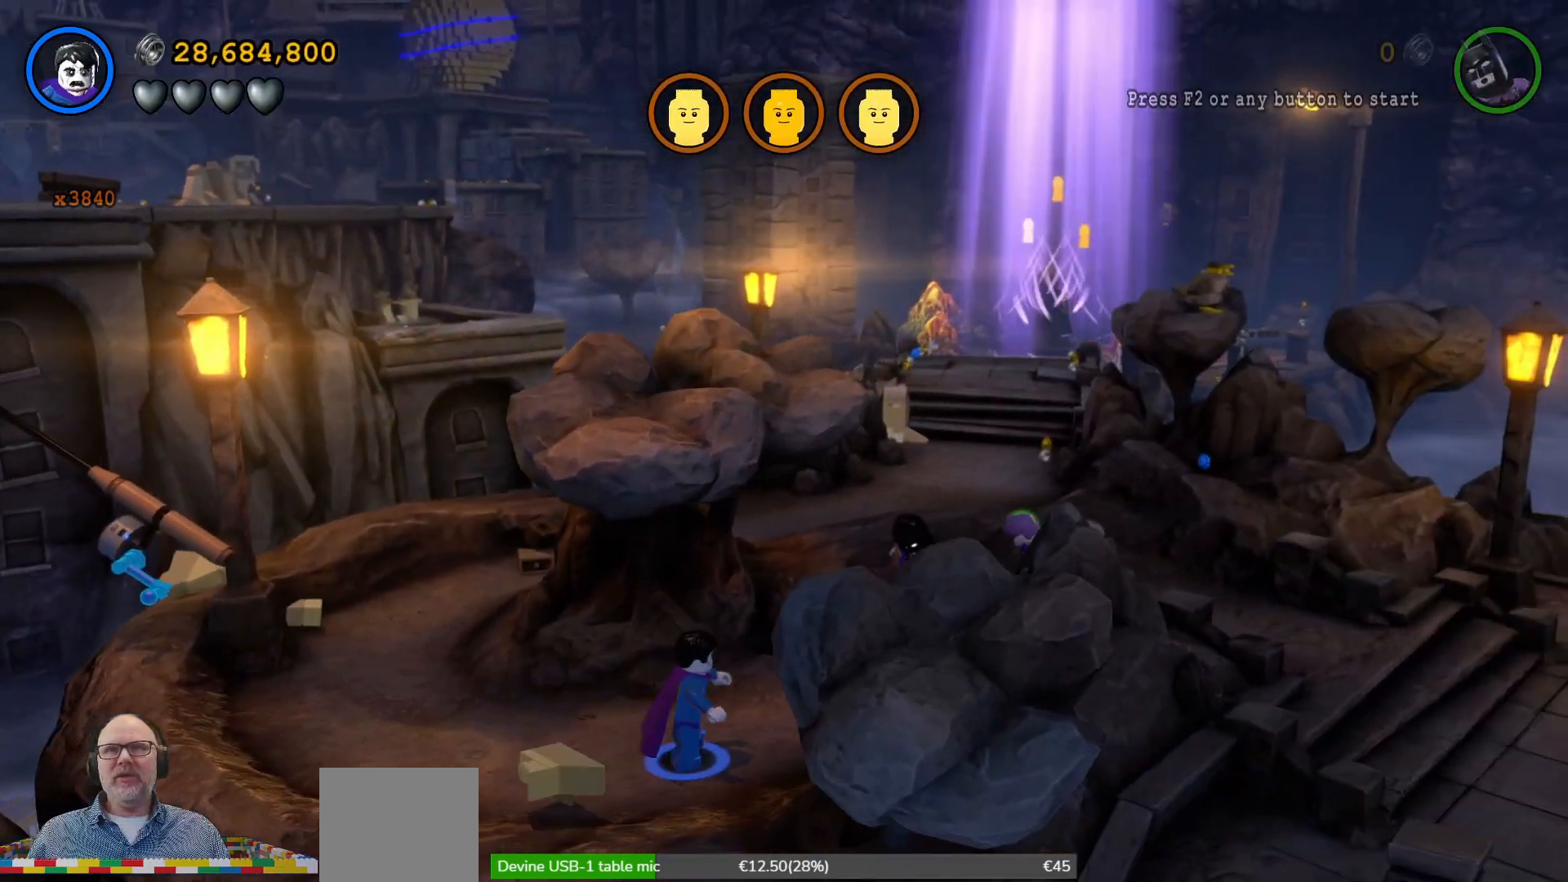
{"buttons": [], "left_stick": "up", "events": [[500, "left_stick", "up"]]}
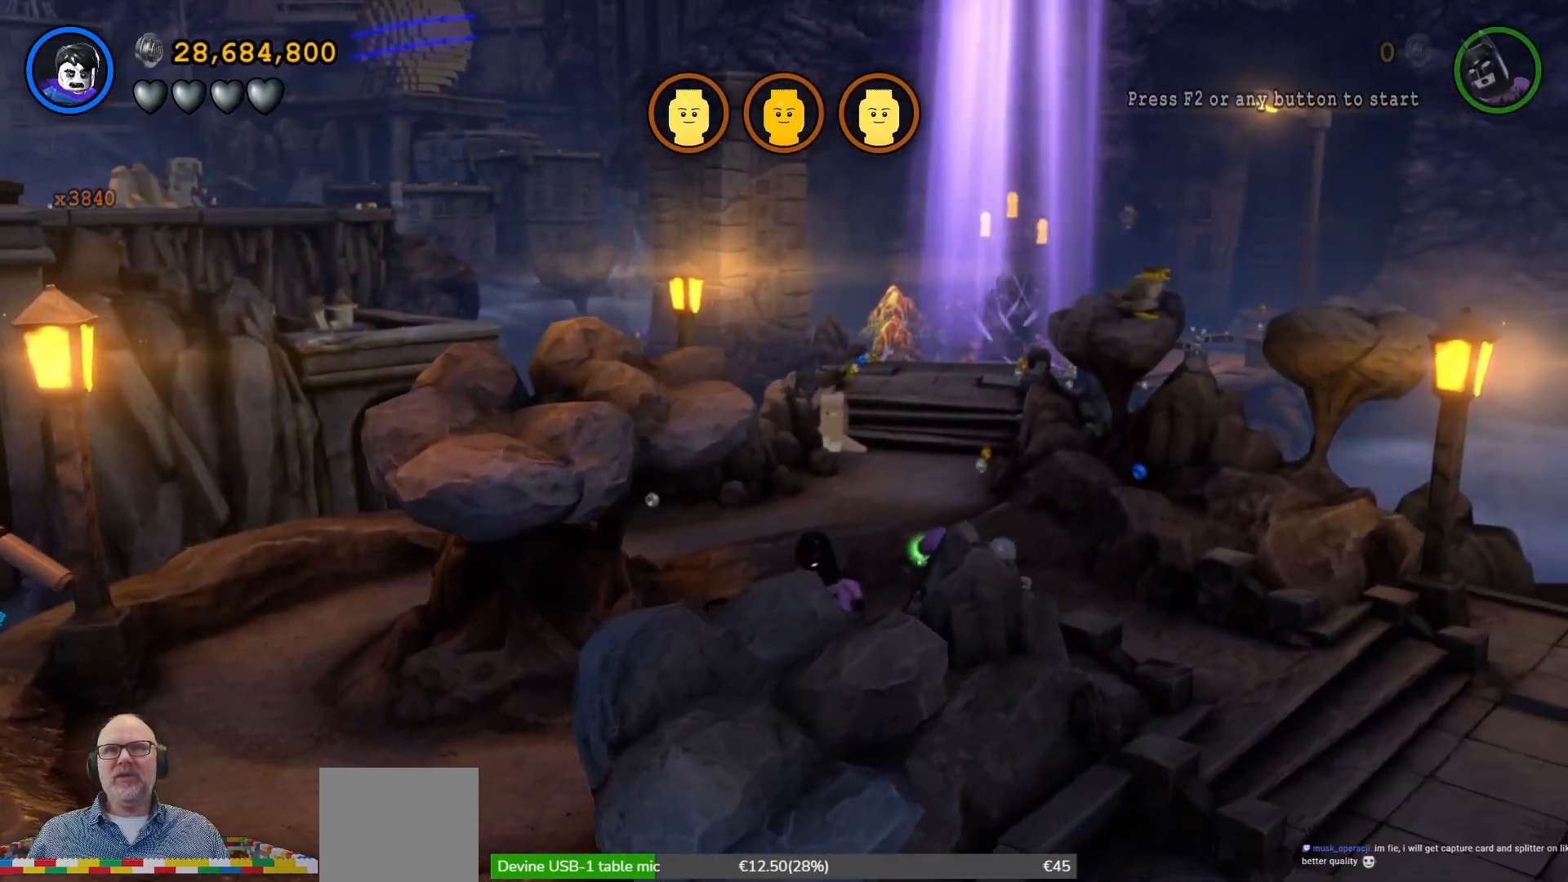
{"buttons": [], "left_stick": "center", "events": [[400, "left_stick", "center"]]}
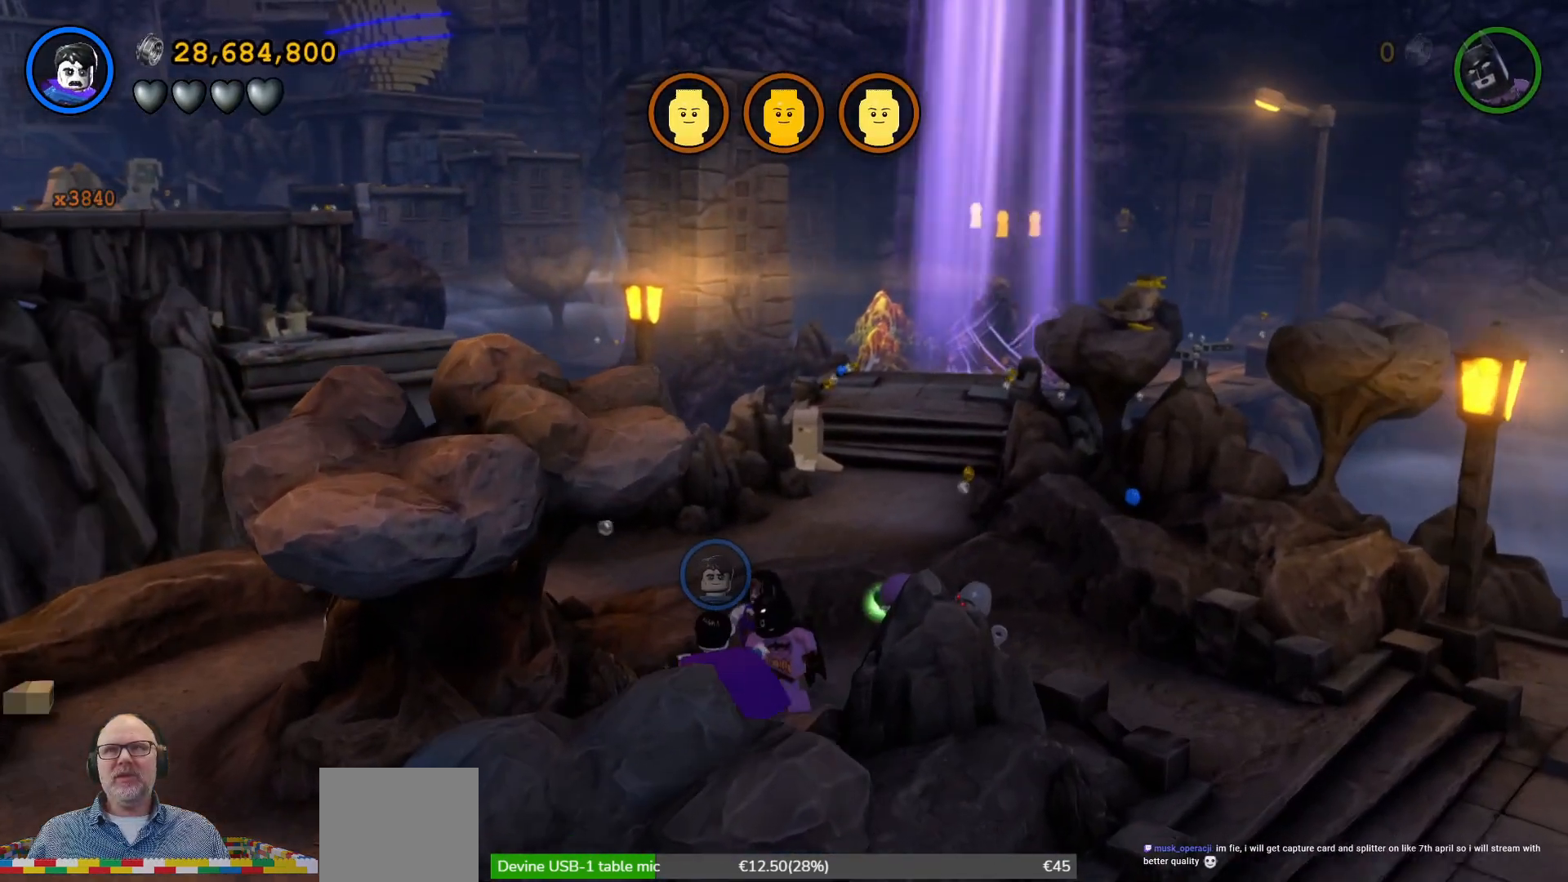
{"buttons": [], "left_stick": "right", "events": [[100, "Y", "down"], [233, "Y", "up"], [500, "left_stick", "right"]]}
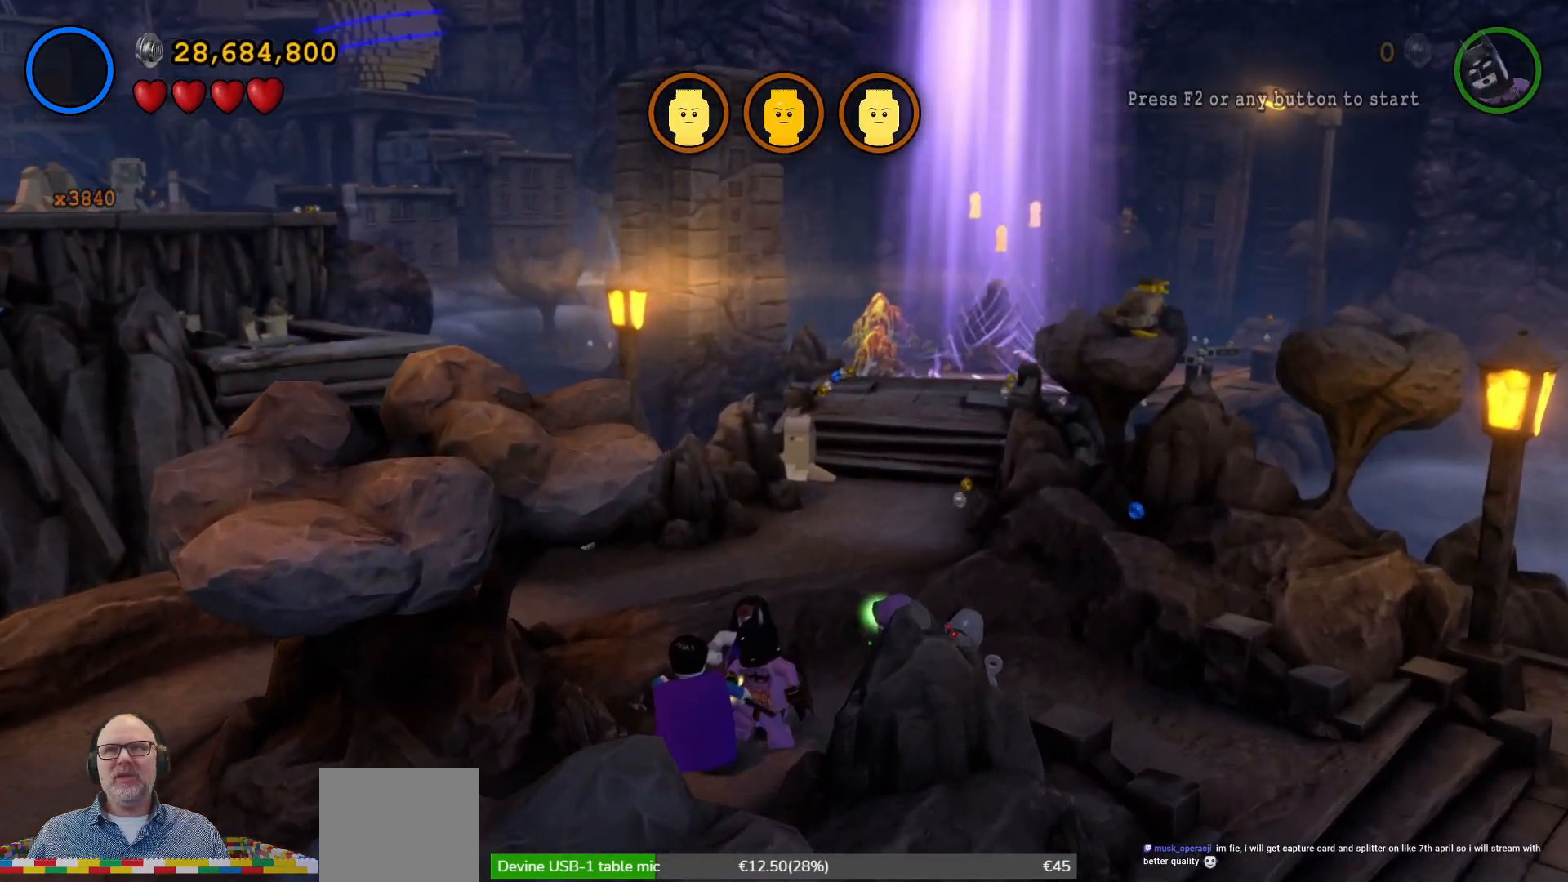
{"buttons": [], "left_stick": "center", "events": [[100, "left_stick", "up-right"], [333, "left_stick", "up"], [467, "left_stick", "center"]]}
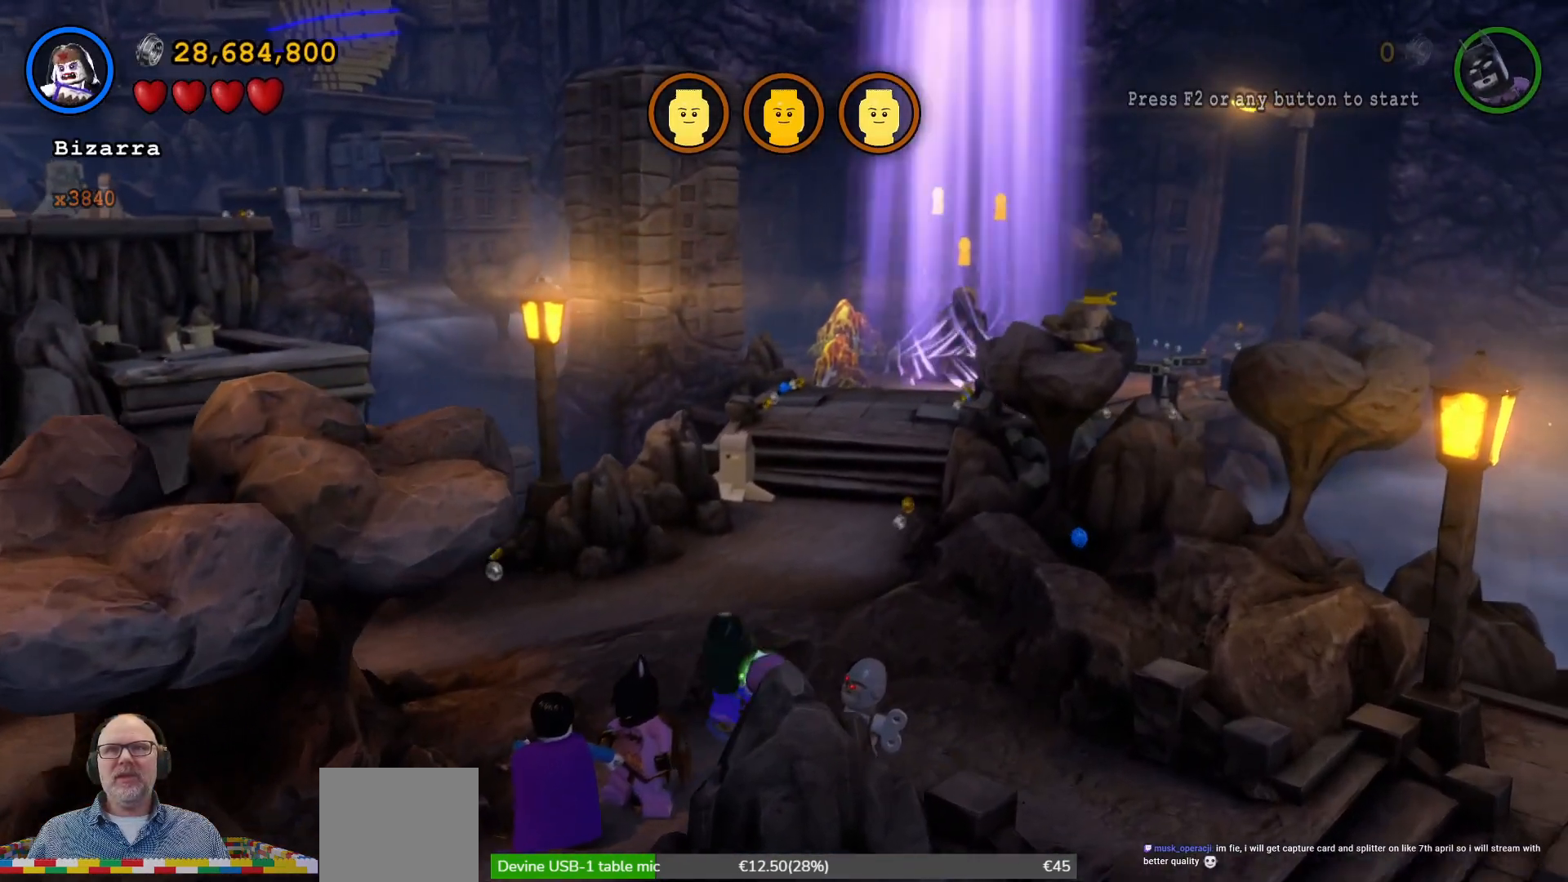
{"buttons": [], "left_stick": "up", "events": [[433, "left_stick", "up"]]}
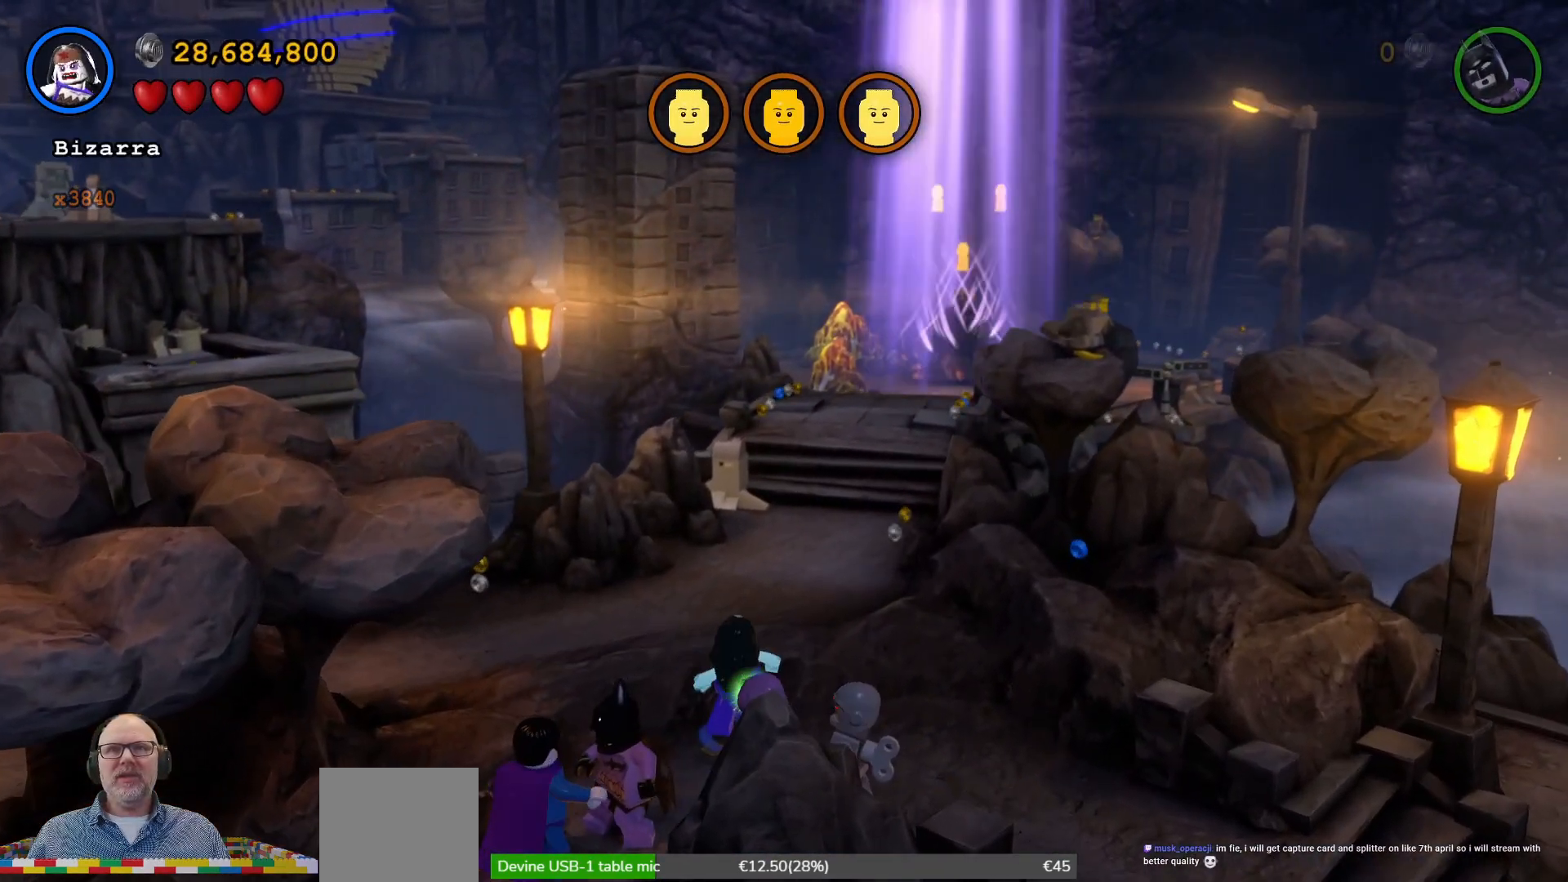
{"buttons": [], "left_stick": "down-right", "events": [[367, "left_stick", "right"], [500, "left_stick", "down-right"]]}
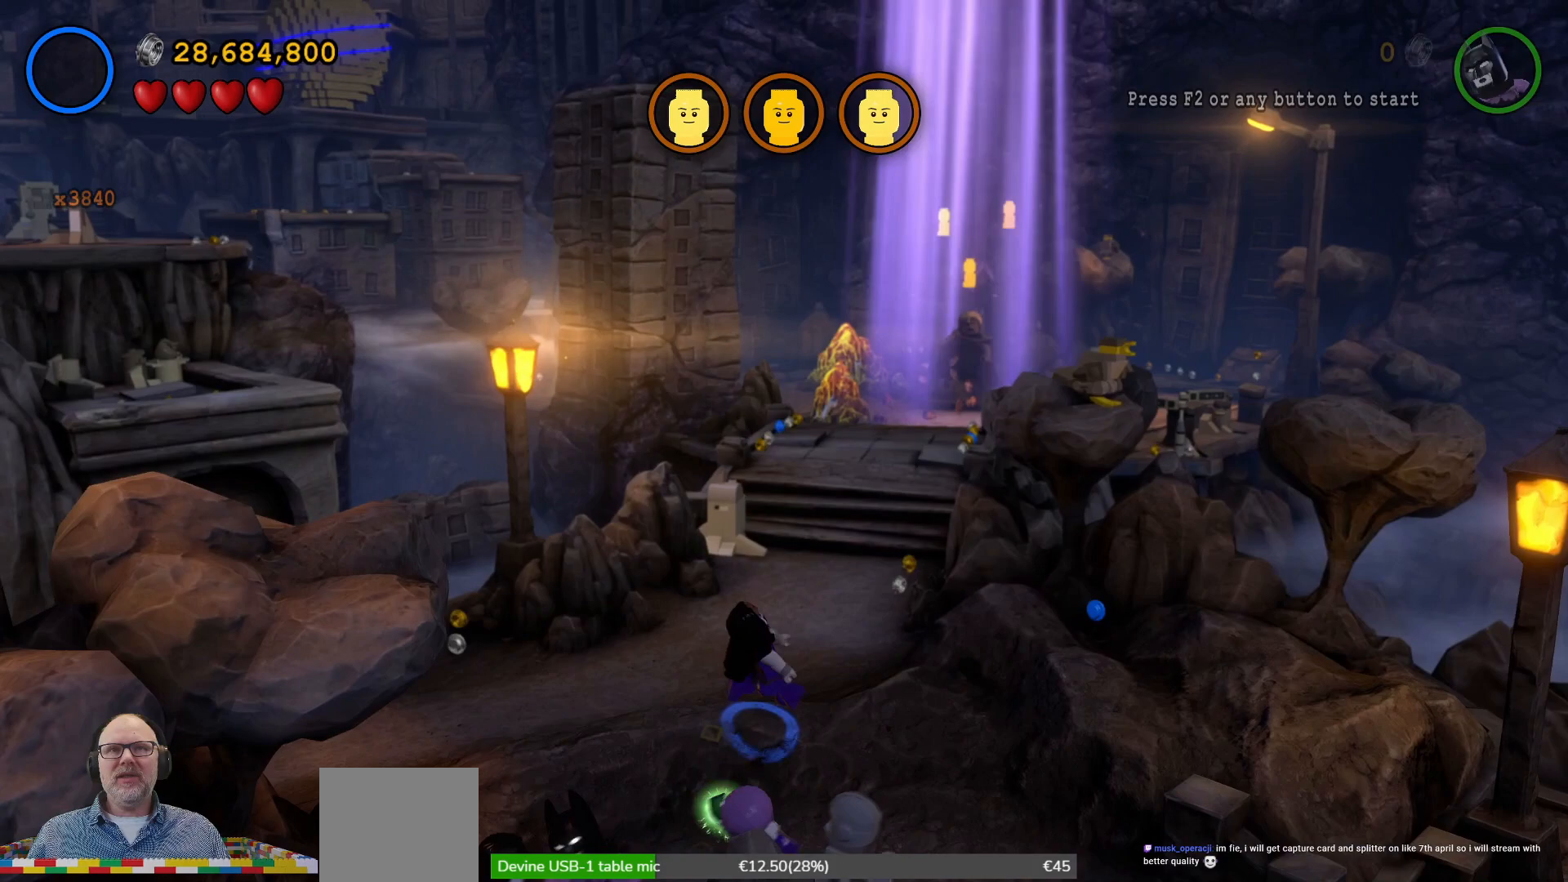
{"buttons": [], "left_stick": "center", "events": [[100, "left_stick", "down"], [333, "left_stick", "center"]]}
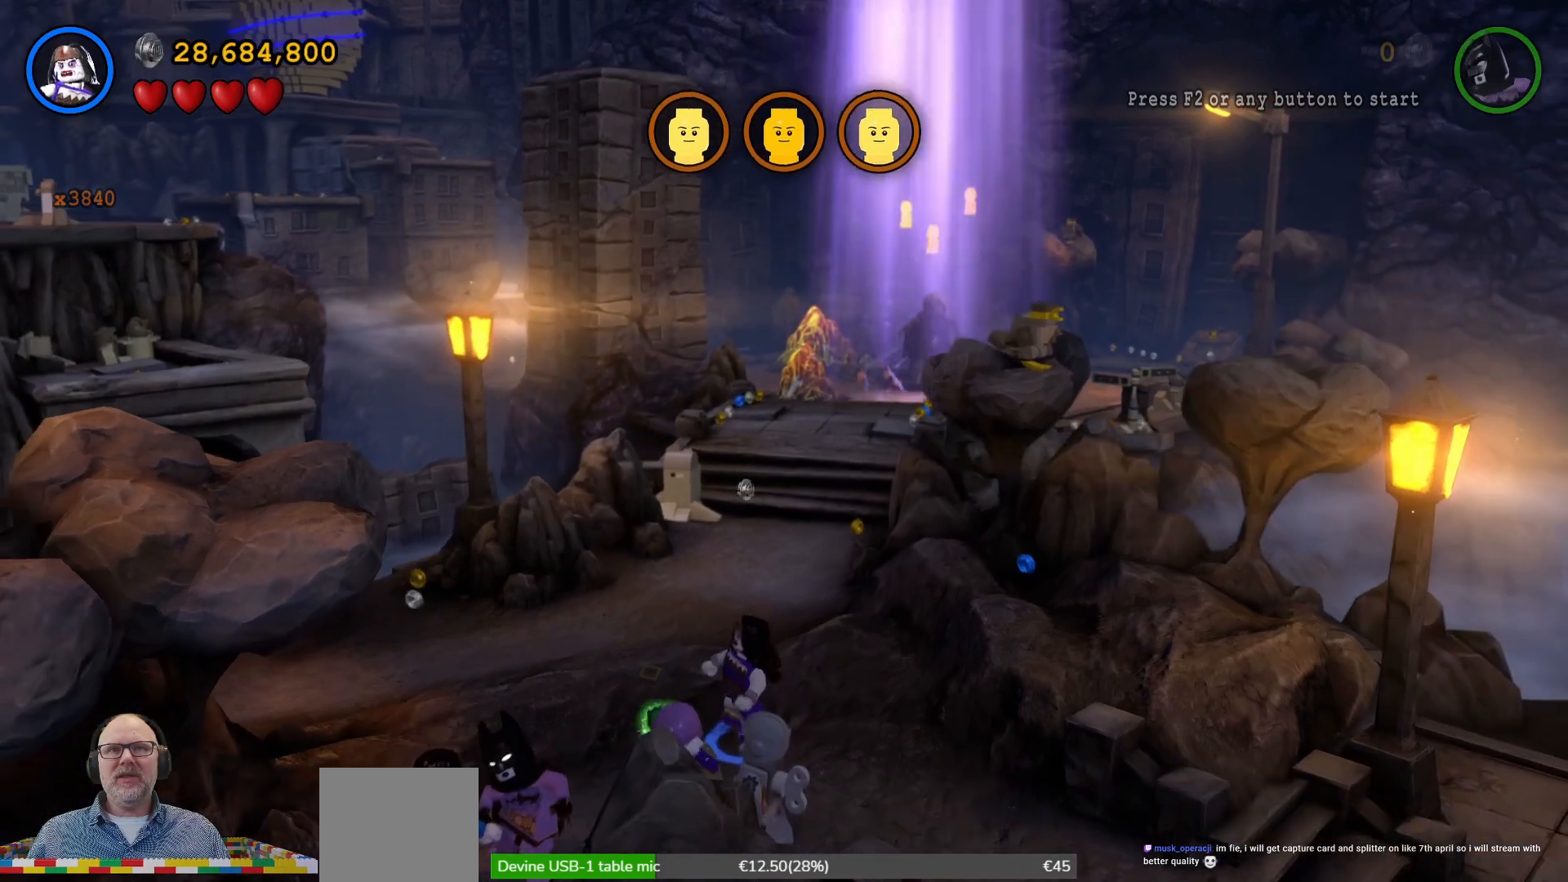
{"buttons": [], "left_stick": "up-right", "events": [[500, "left_stick", "up-right"]]}
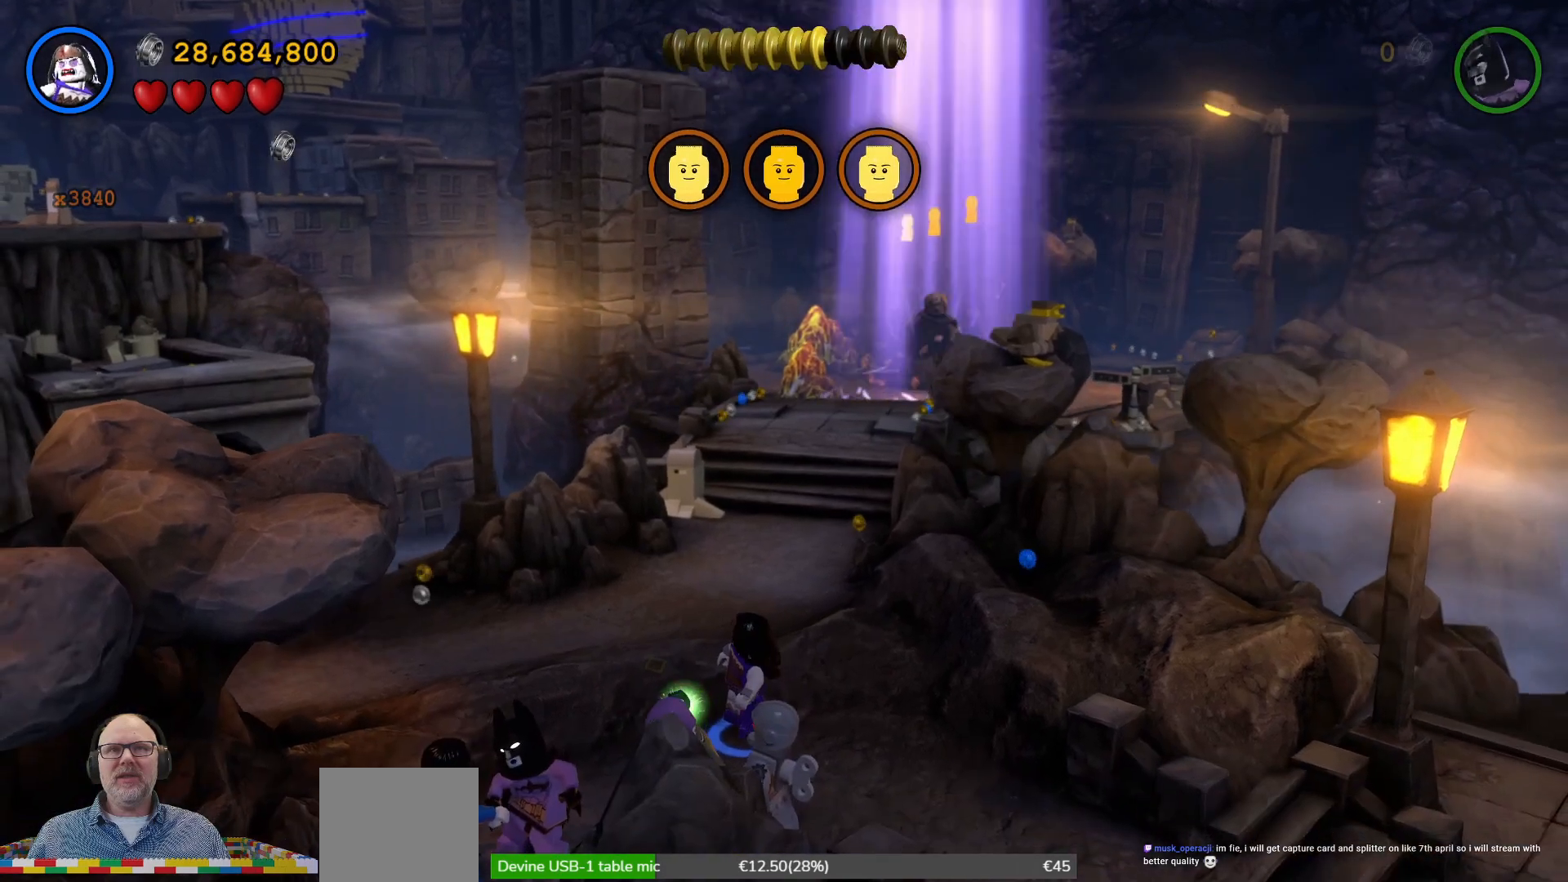
{"buttons": [], "left_stick": "down-right", "events": [[267, "left_stick", "right"], [400, "left_stick", "down-right"]]}
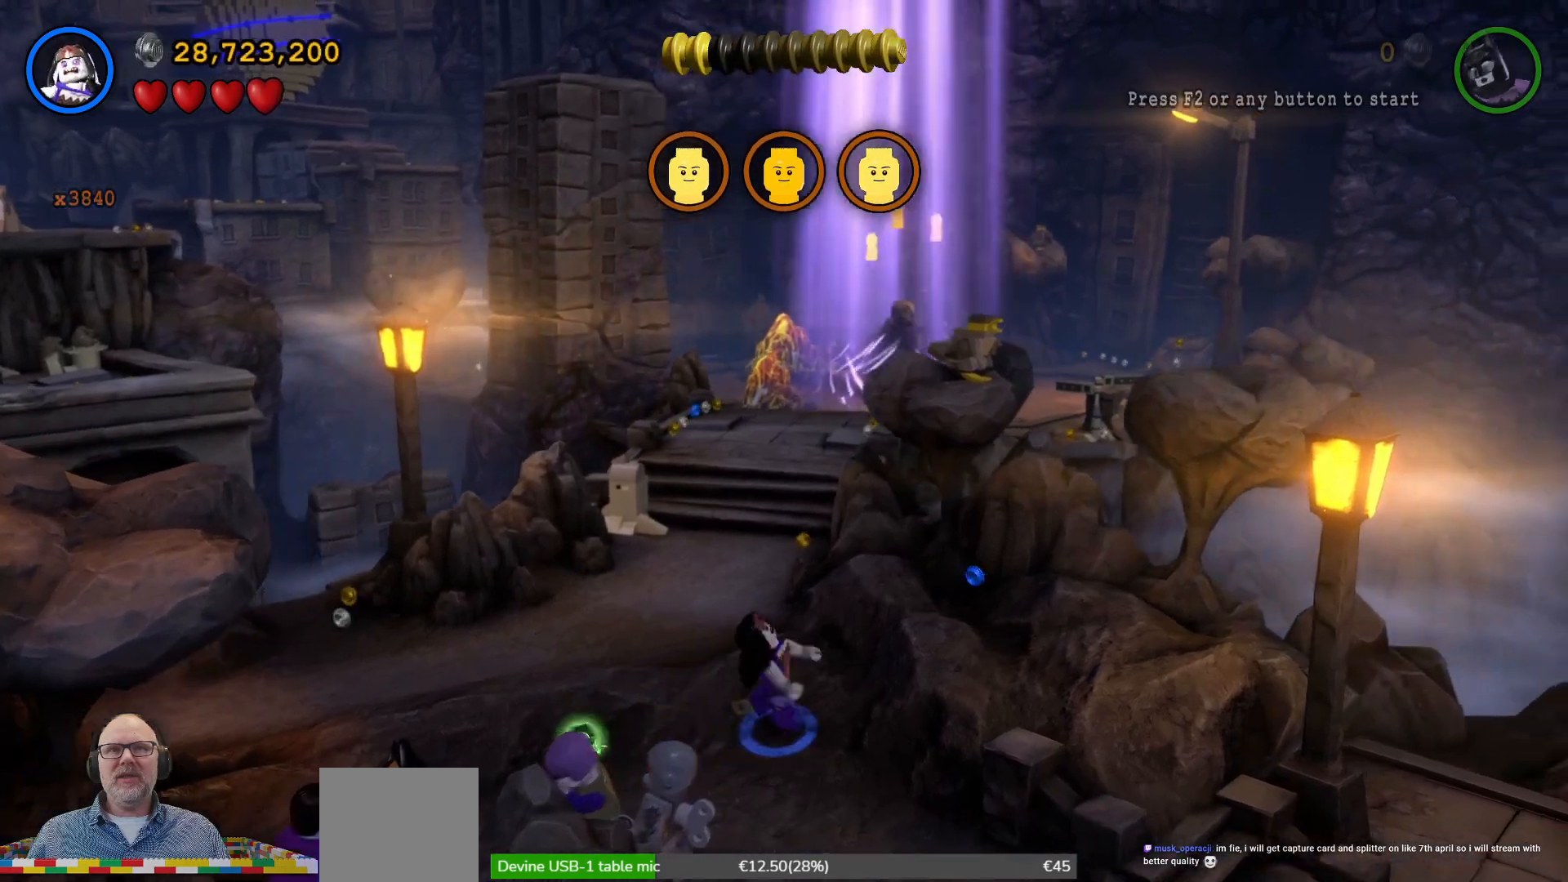
{"buttons": ["Y"], "left_stick": "center", "events": [[33, "left_stick", "down"], [233, "left_stick", "center"], [433, "Y", "down"]]}
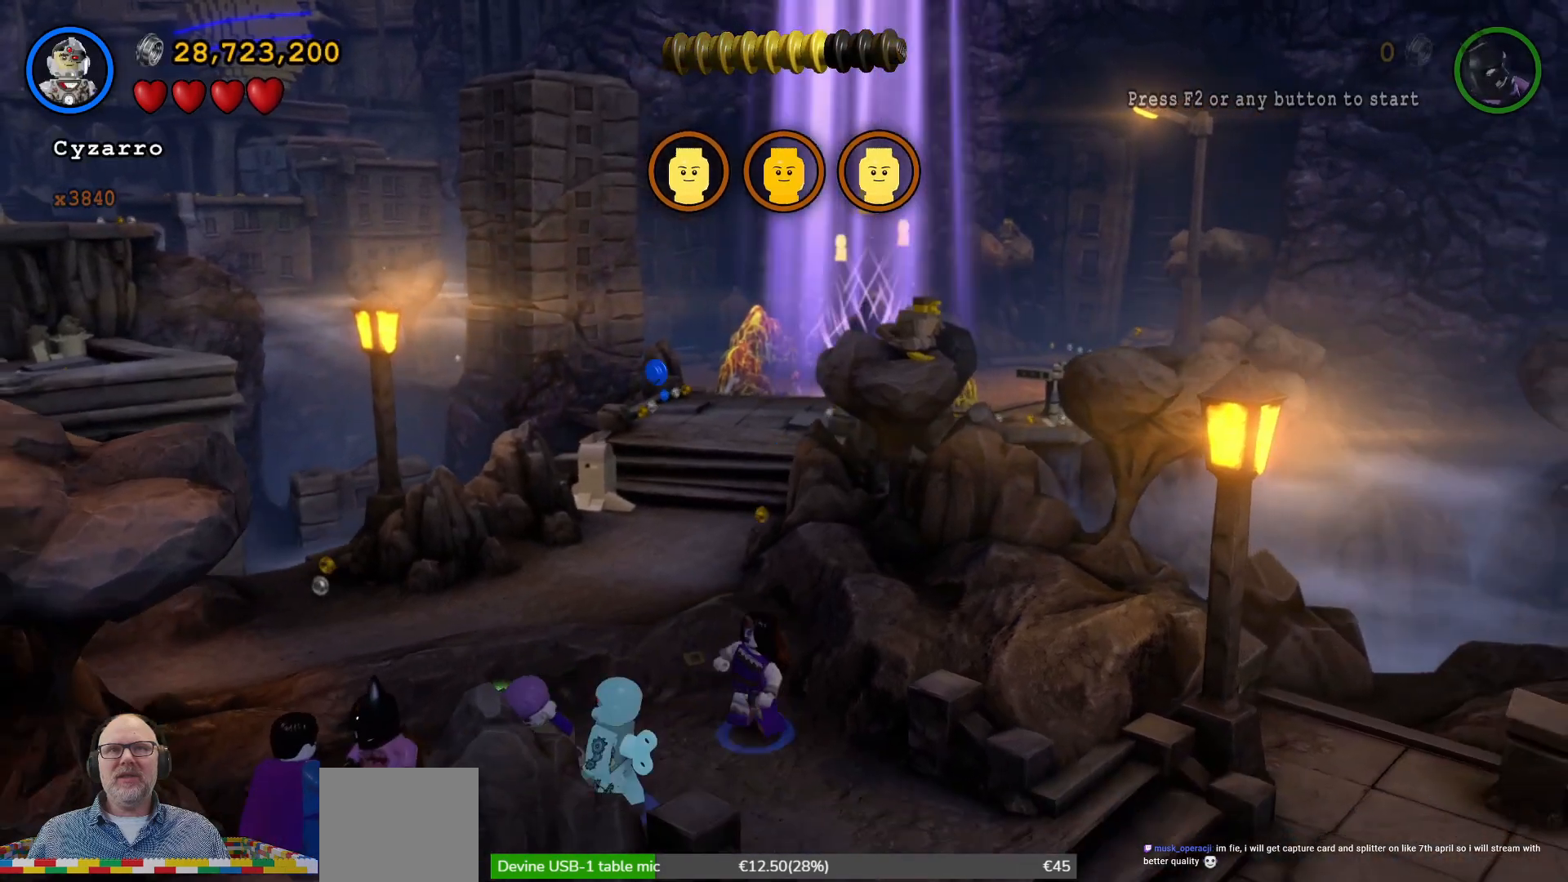
{"buttons": [], "left_stick": "up-right", "events": [[67, "Y", "up"], [467, "left_stick", "up-right"]]}
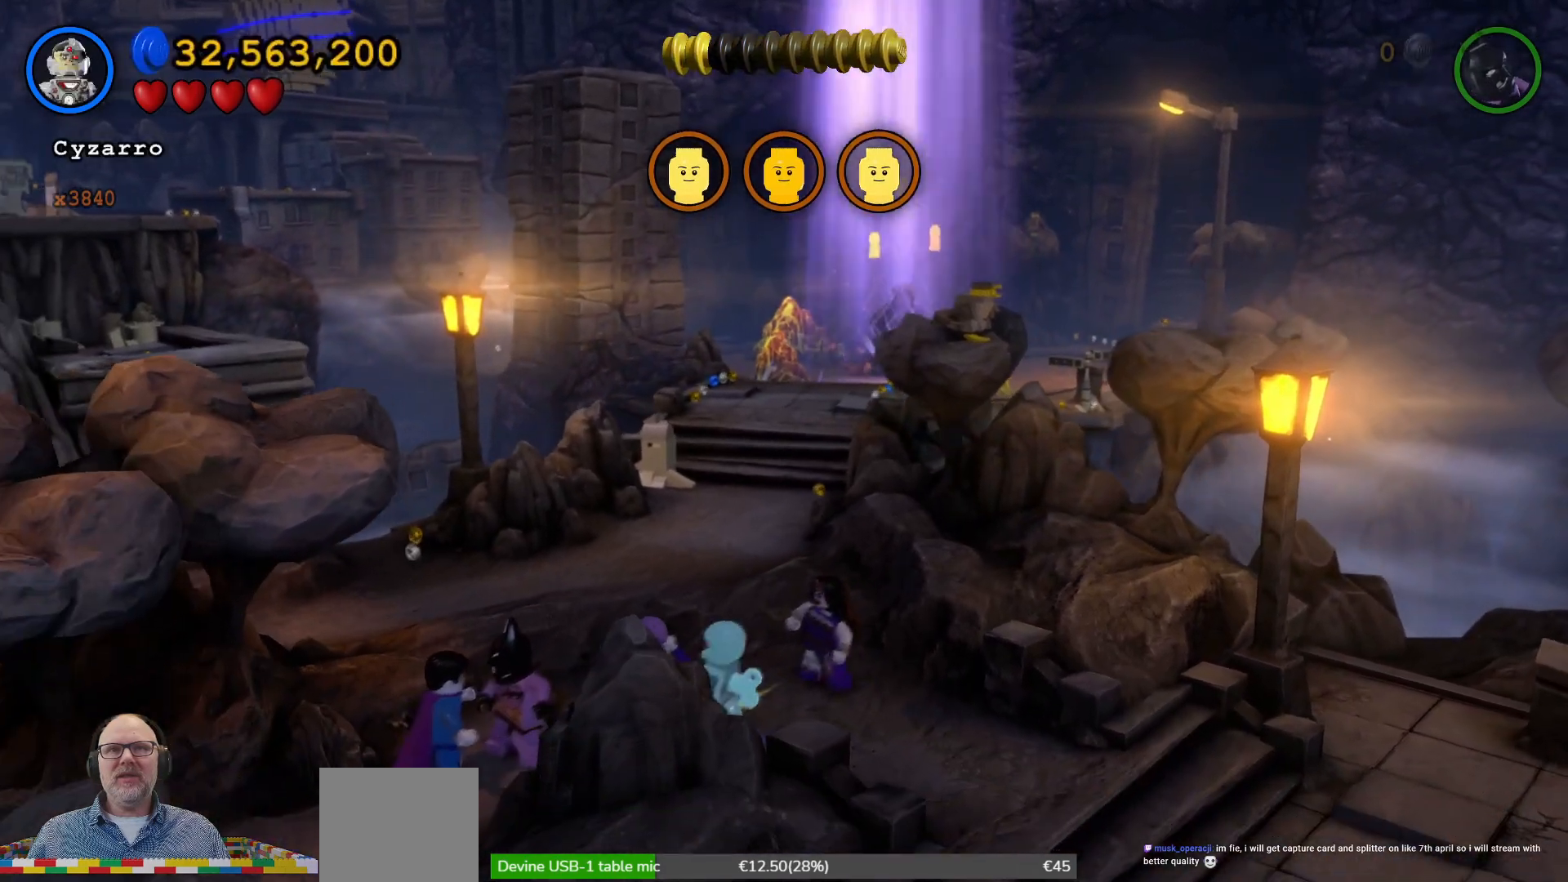
{"buttons": [], "left_stick": "up-left", "events": [[200, "left_stick", "up"], [433, "left_stick", "up-left"]]}